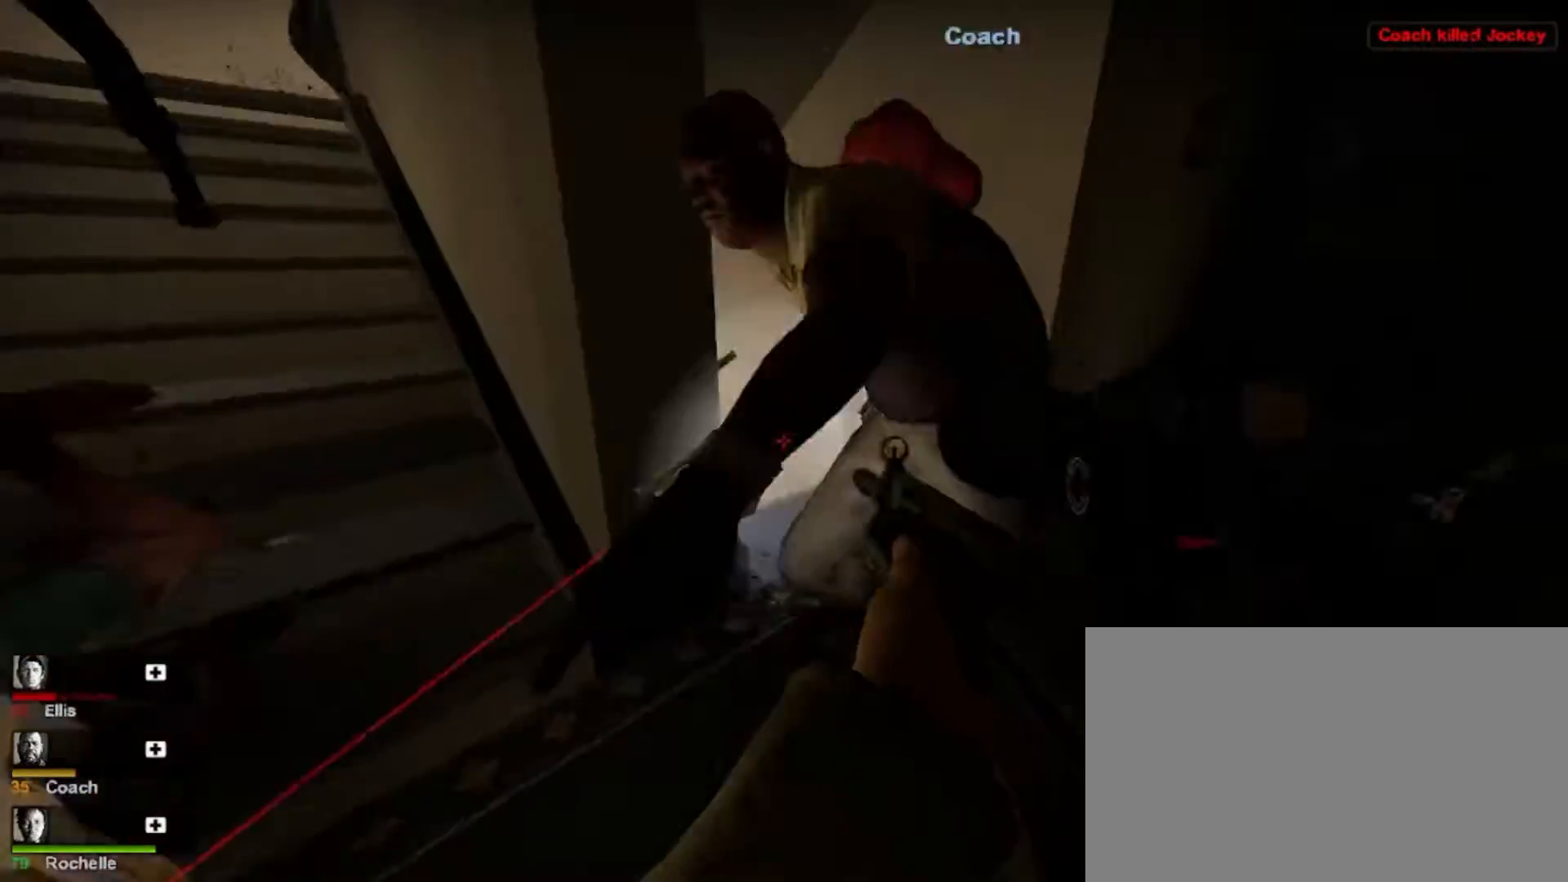
Gameplay with keyboard and mouse; each line is a JSON object with the keys and mouse buttons held at the frame after it. "events" lists presses ("down") and releases ("up") of "1", "2", "3", "4", "5", "a", "alt", "c", "caps_lock", "ctrl", "d", "e", "f", "g", "q", "r", "s", "shift", "space", "t", "tab", "v", "w", "x", "z", "mouse_left", "mouse_wheel" and "mouse_right" between this image and that frame as [ms after this image, input, new state], when the widget could be followed in between. "mouse_left", "mouse_wheel", "mouse_right" = the "left", "wheel", "right" buttons of the "mouse" list. No other keys are recorded. "wheel" means that the mouse wheel is clicked or scrolled. Not read: mouse_move.
{"keys": ["w"], "mouse": [], "events": [[233, "mouse_left", "down"], [233, "w", "down"], [333, "d", "up"], [367, "mouse_left", "up"]]}
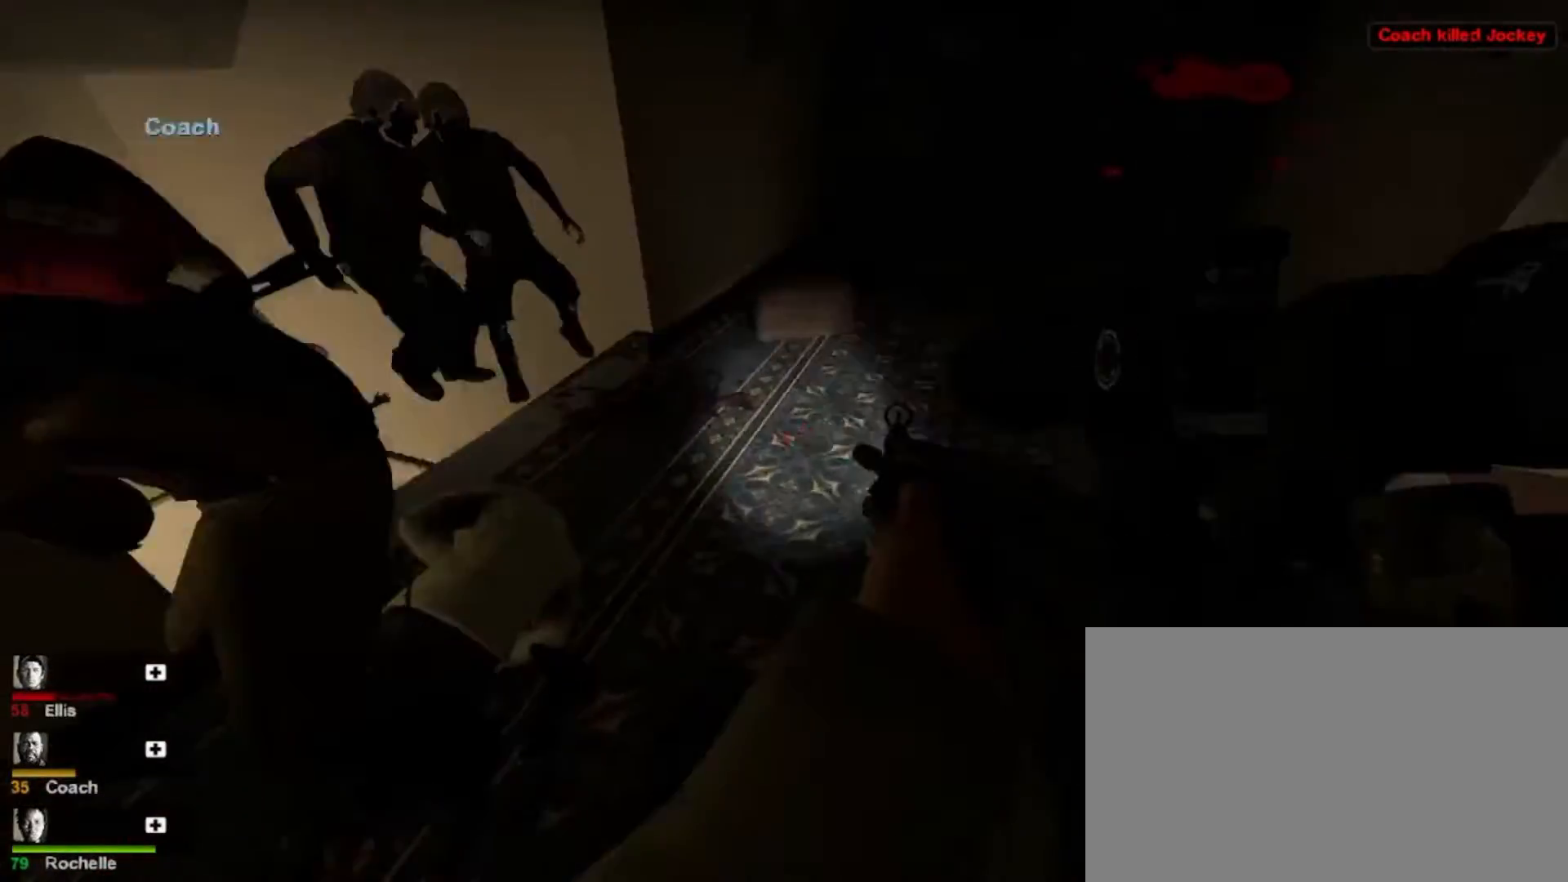
{"keys": ["shift"], "mouse": ["left"], "events": [[33, "d", "down"], [200, "mouse_left", "down"], [200, "w", "up"], [300, "d", "up"], [300, "shift", "down"], [367, "mouse_left", "up"], [467, "mouse_left", "down"]]}
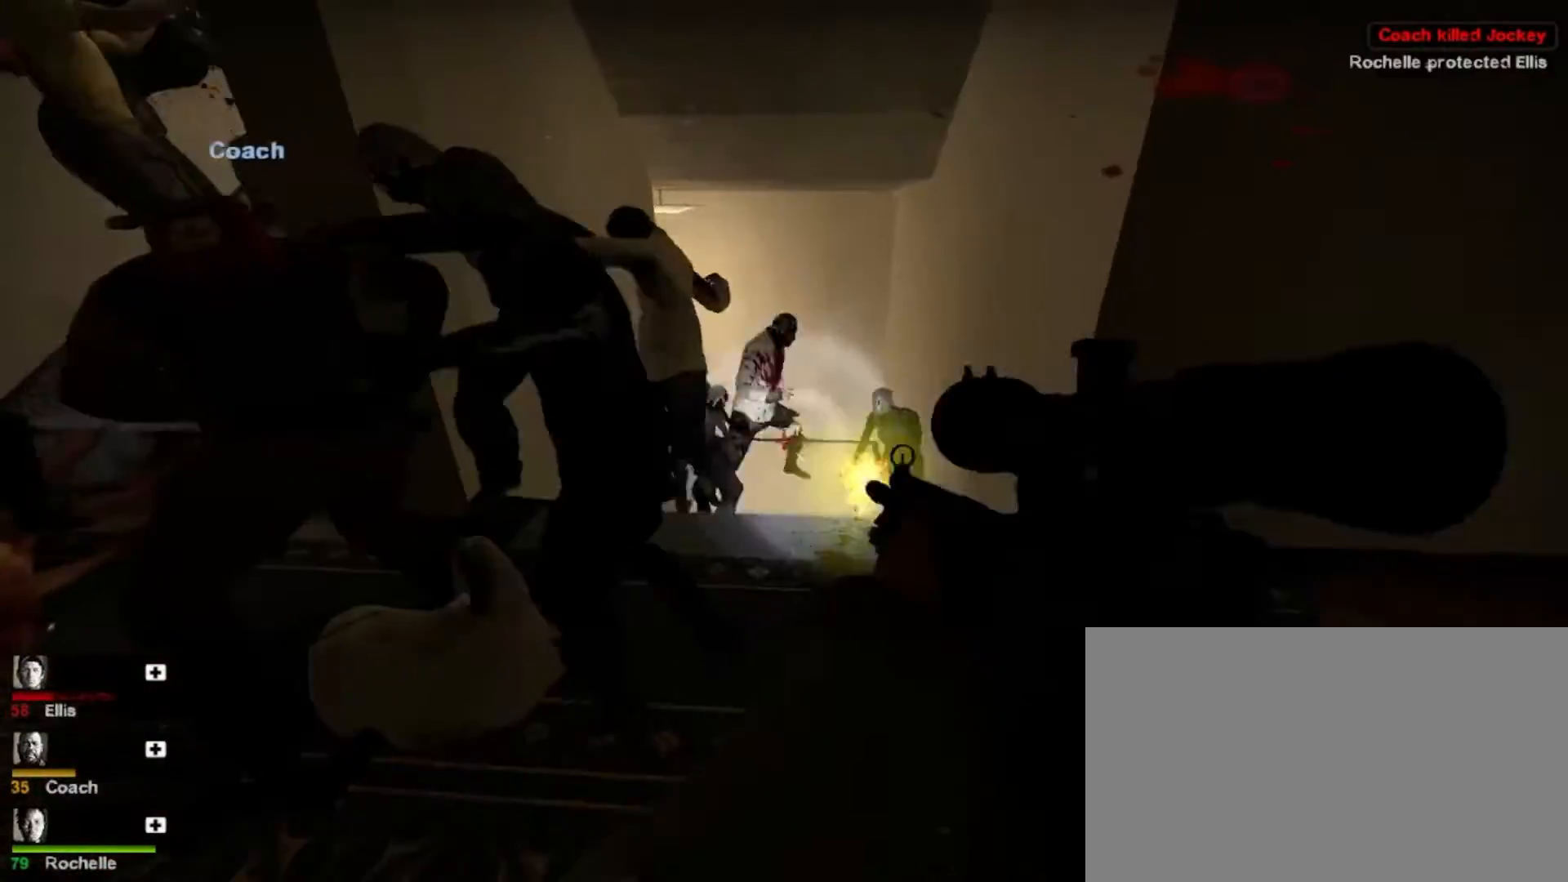
{"keys": ["w"], "mouse": [], "events": [[100, "mouse_left", "up"], [133, "w", "down"], [200, "mouse_left", "down"], [200, "shift", "up"], [300, "mouse_left", "up"], [367, "mouse_left", "down"], [500, "mouse_left", "up"]]}
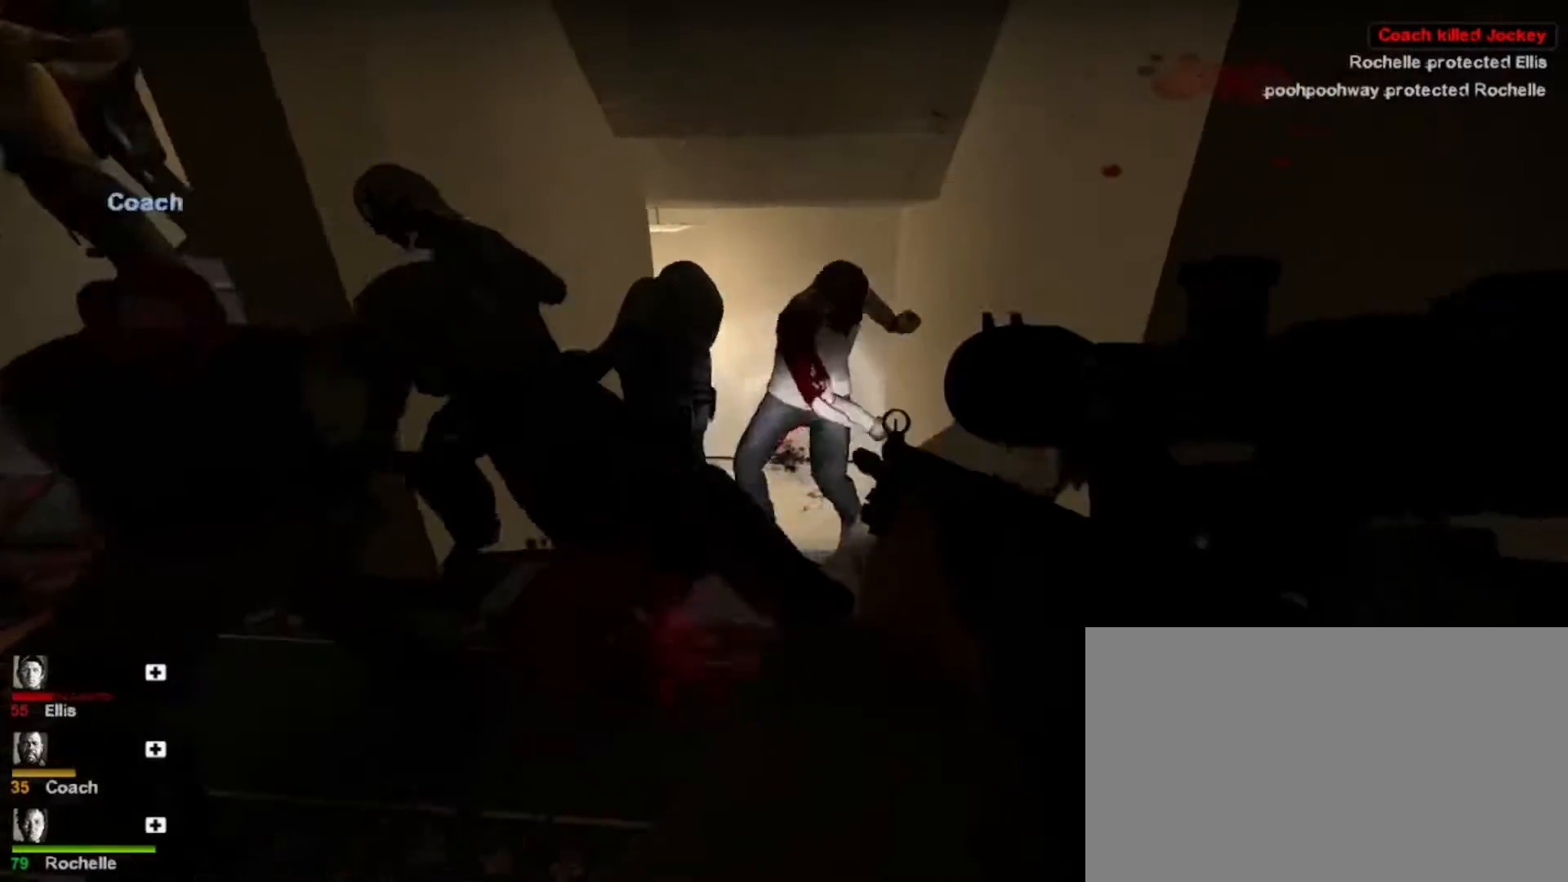
{"keys": [], "mouse": [], "events": [[100, "mouse_left", "down"], [133, "w", "up"], [200, "mouse_left", "up"]]}
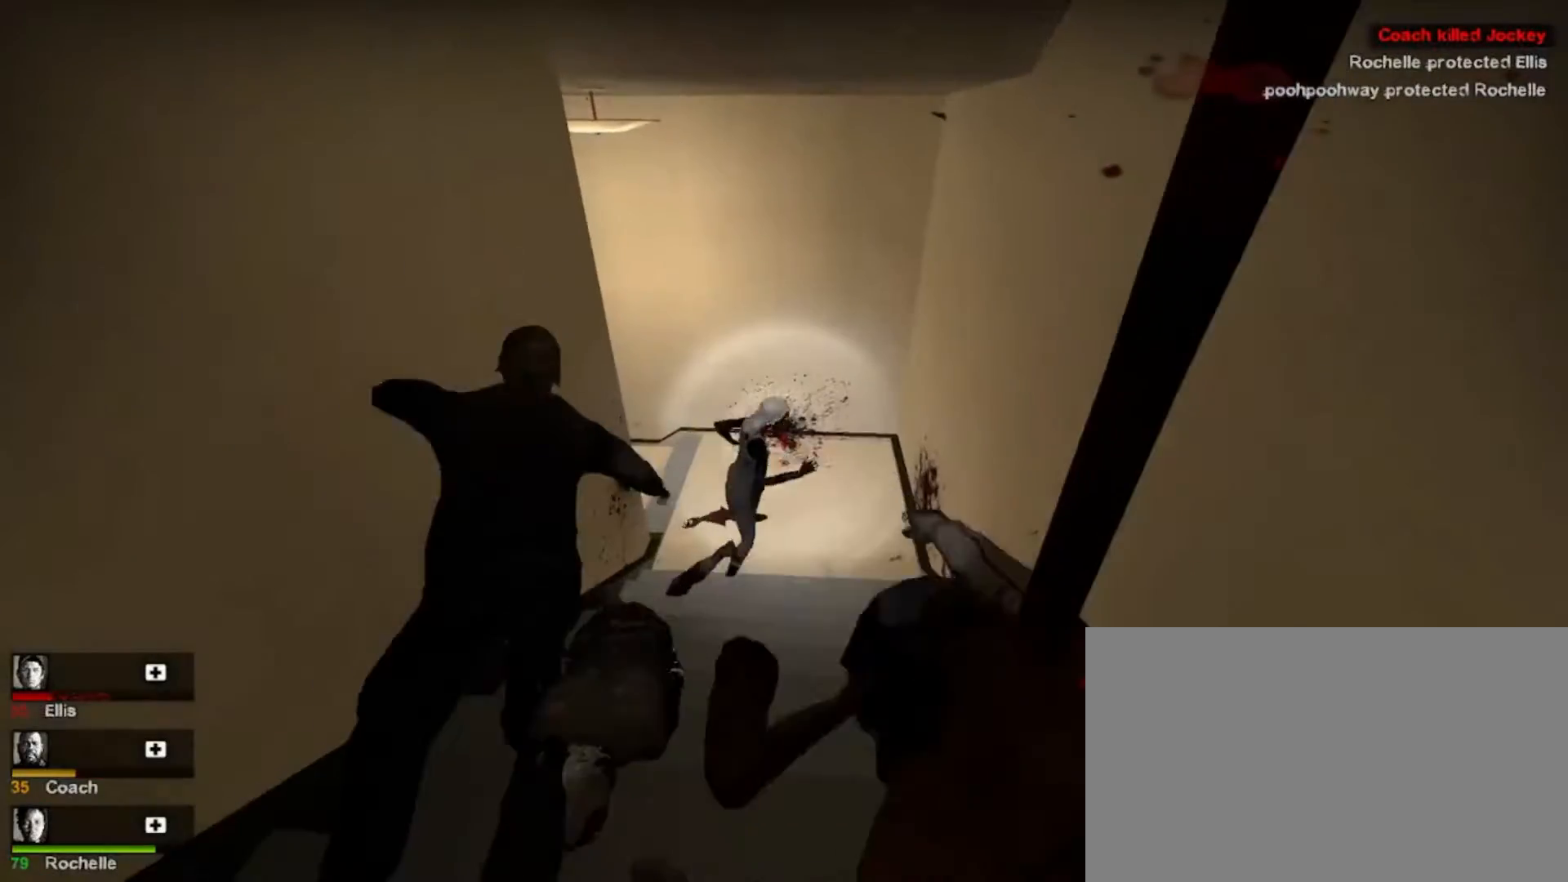
{"keys": ["a"], "mouse": ["left"], "events": [[67, "mouse_left", "down"], [67, "w", "down"], [167, "mouse_left", "up"], [300, "a", "down"], [500, "mouse_left", "down"], [500, "w", "up"]]}
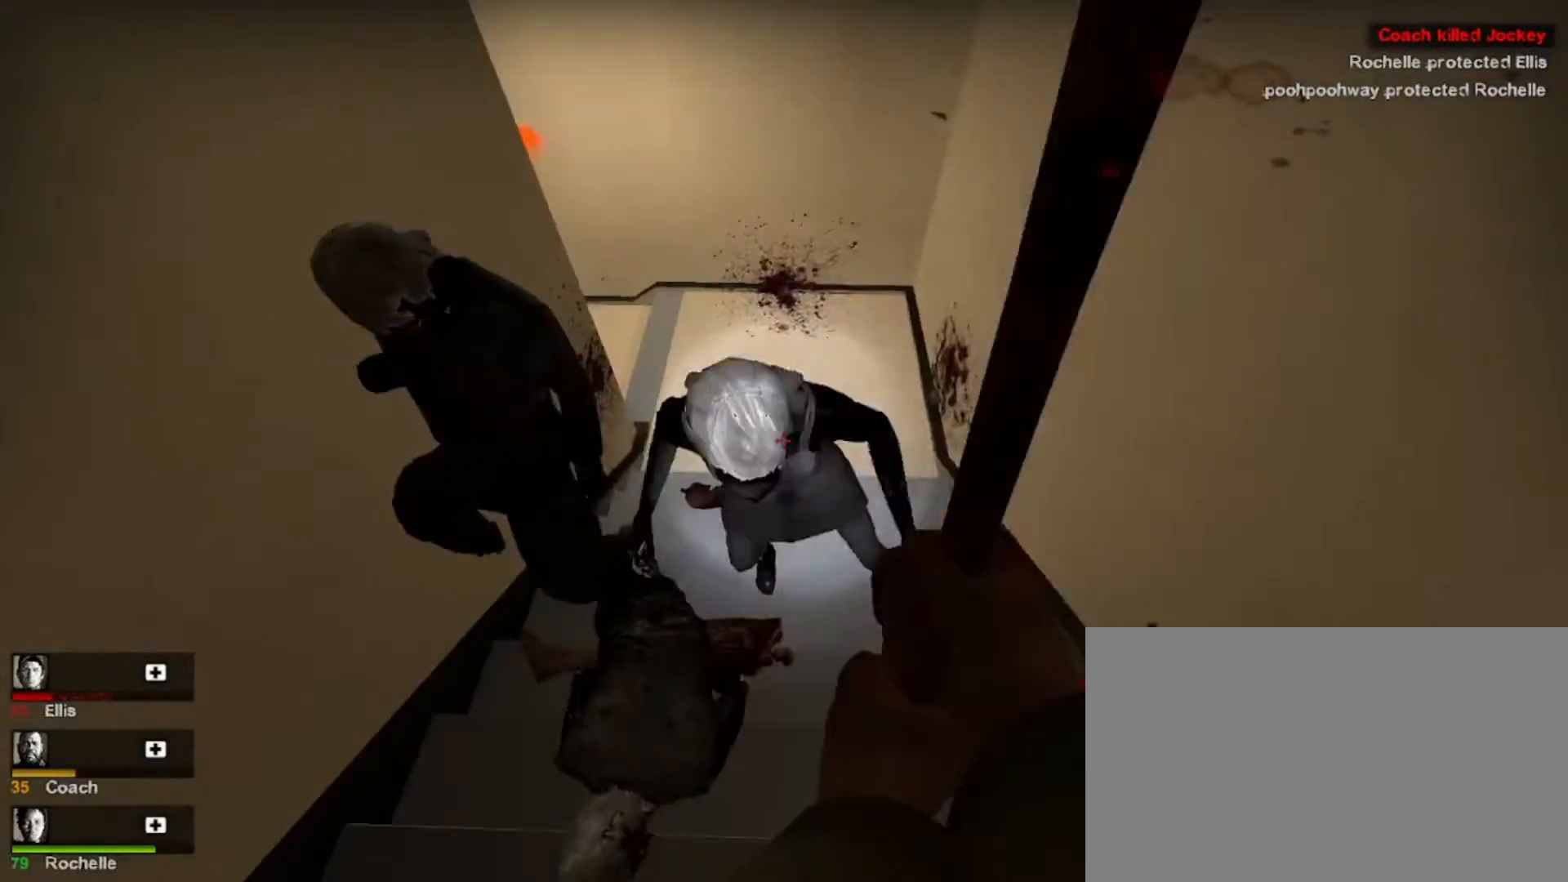
{"keys": ["a"], "mouse": [], "events": [[33, "a", "up"], [100, "mouse_left", "up"], [300, "s", "down"], [467, "a", "down"], [467, "s", "up"]]}
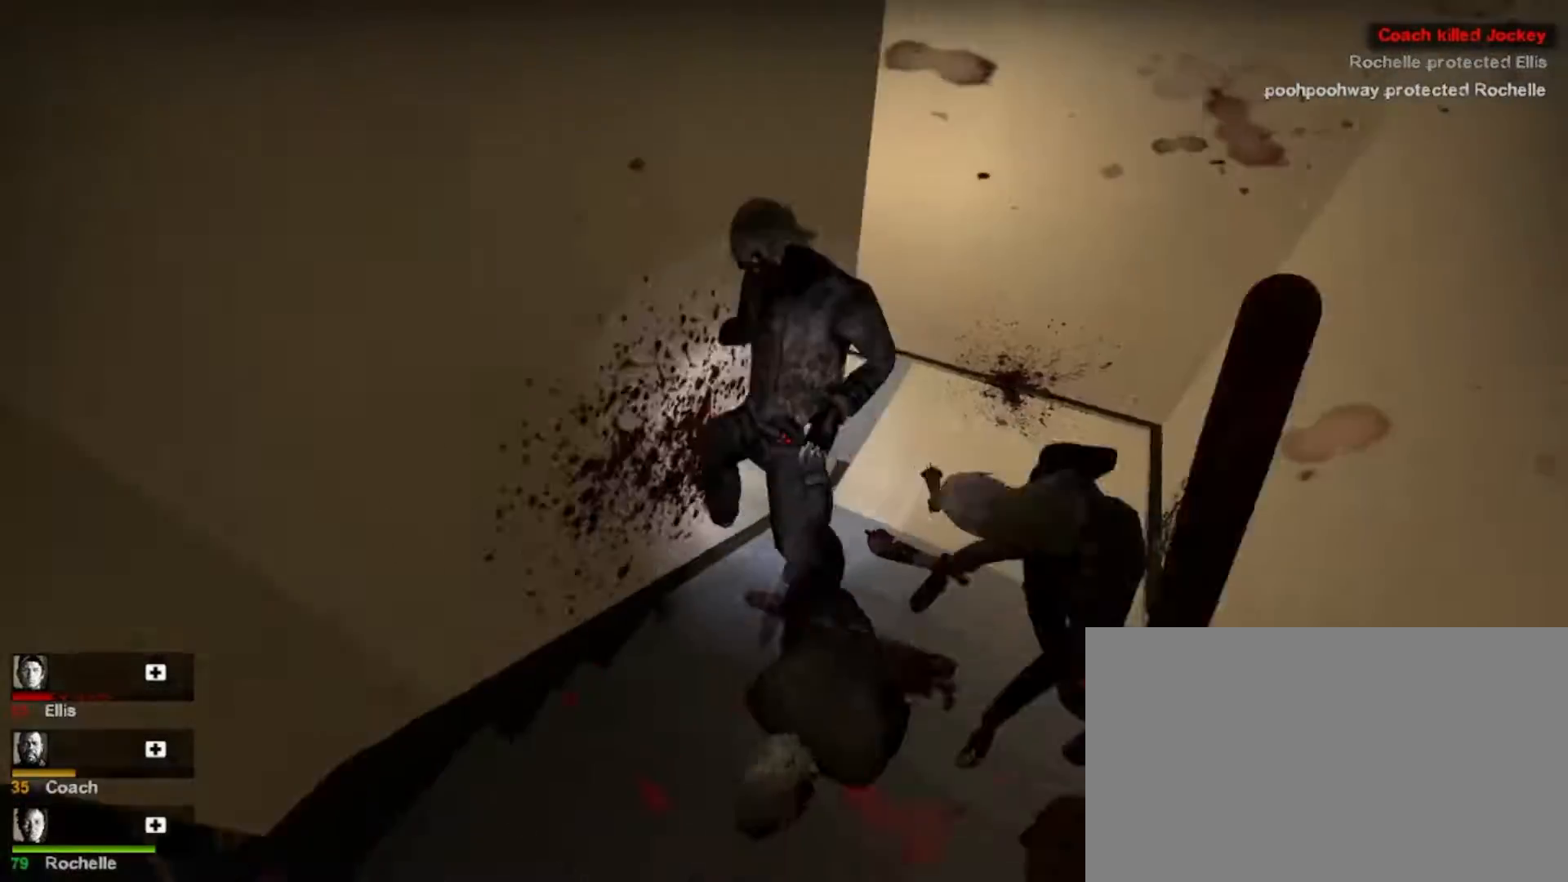
{"keys": ["w"], "mouse": [], "events": [[167, "a", "up"], [233, "w", "down"]]}
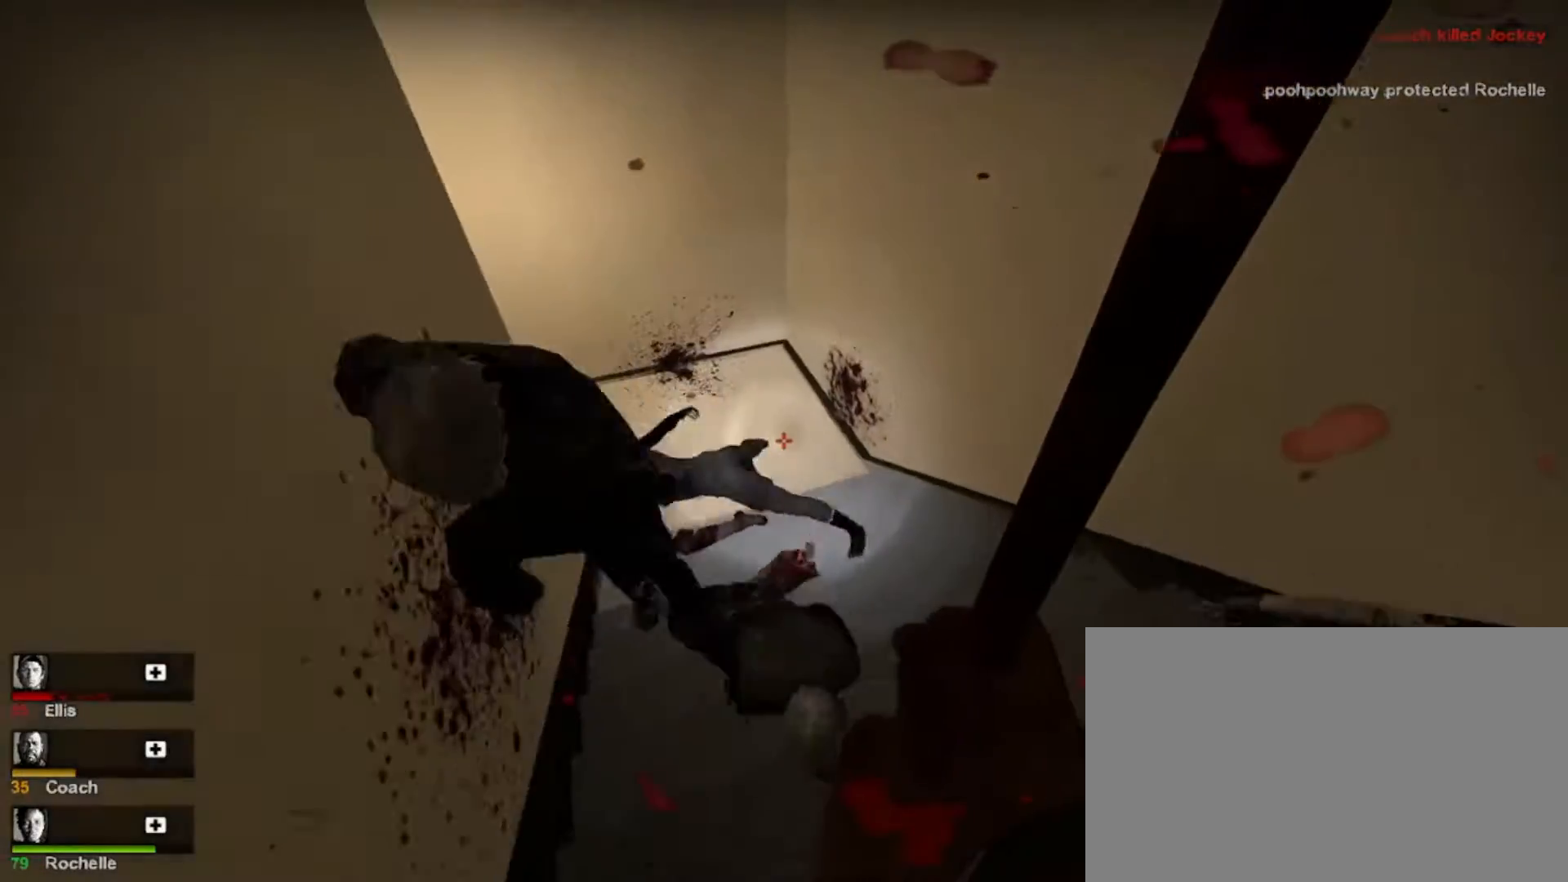
{"keys": ["w"], "mouse": ["left"], "events": [[500, "mouse_left", "down"]]}
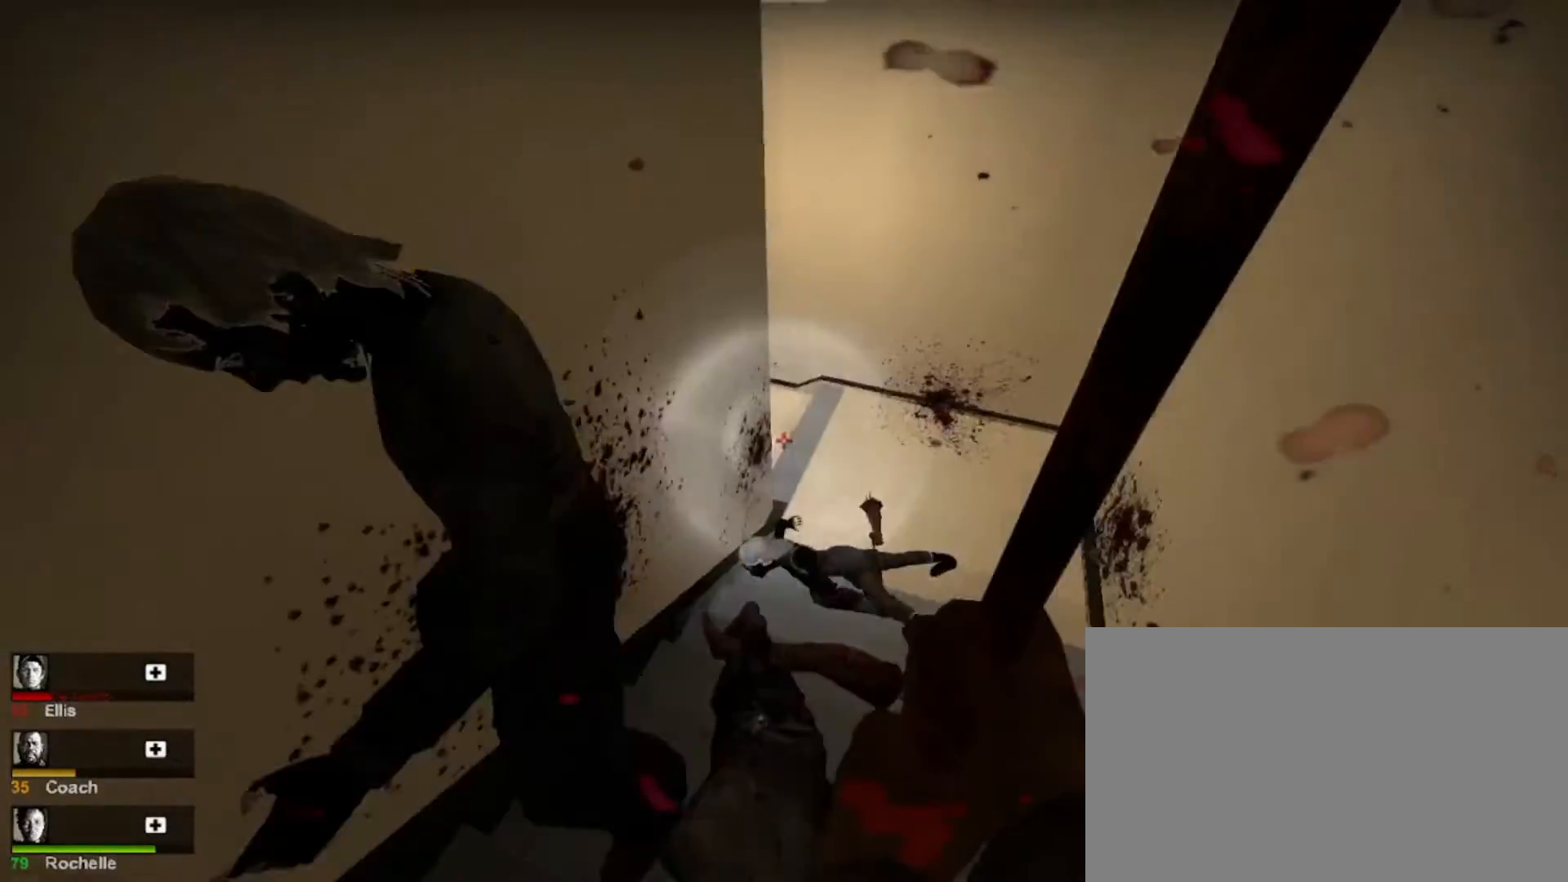
{"keys": ["w"], "mouse": [], "events": [[167, "mouse_left", "up"], [200, "2", "down"], [433, "2", "up"]]}
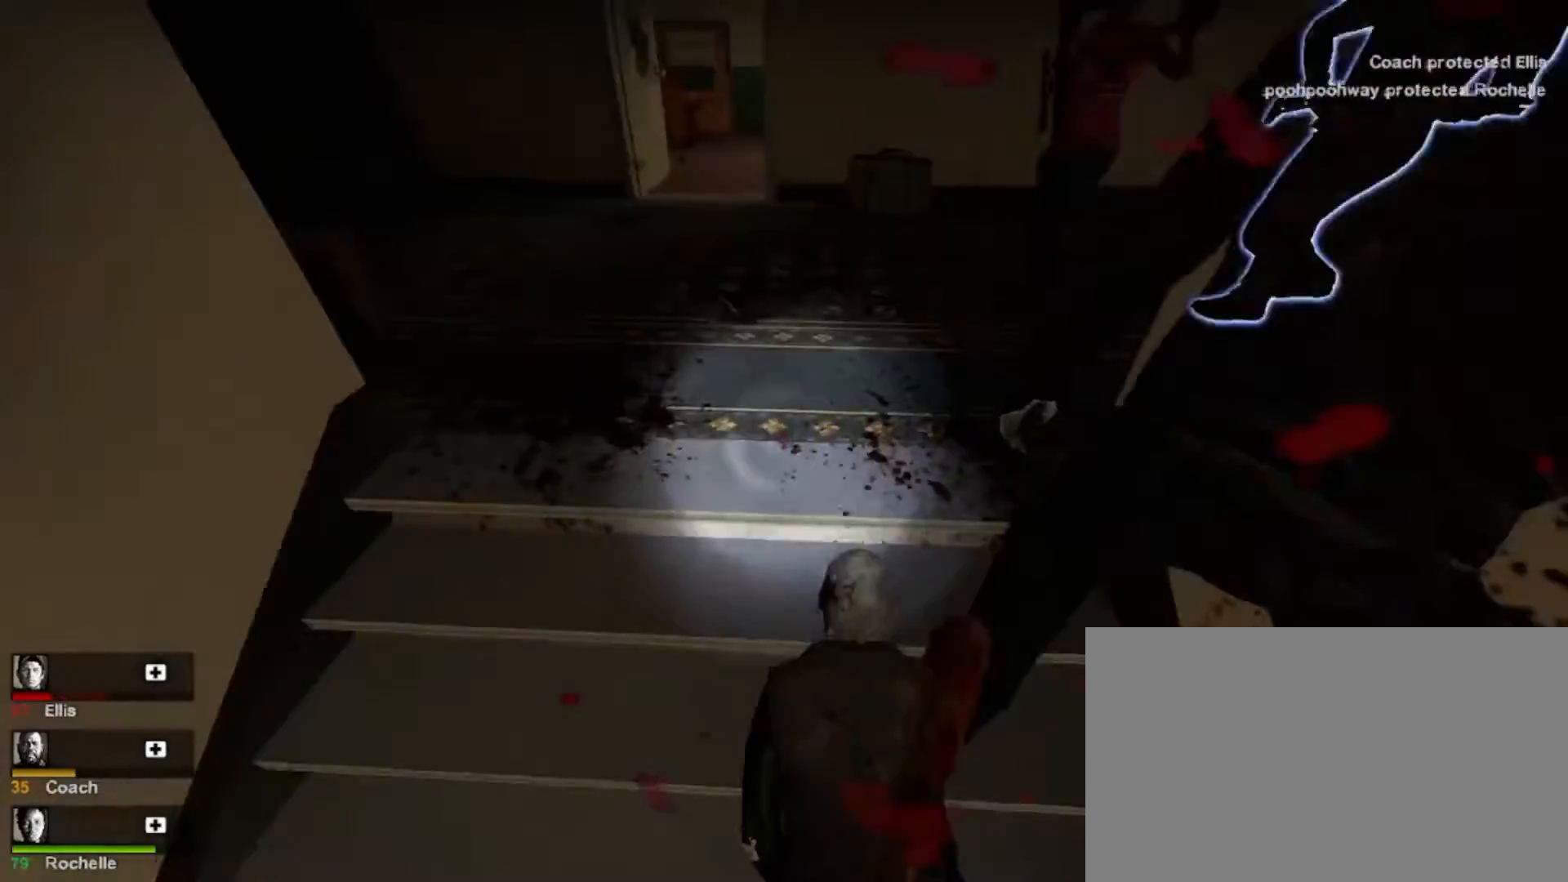
{"keys": ["w"], "mouse": [], "events": []}
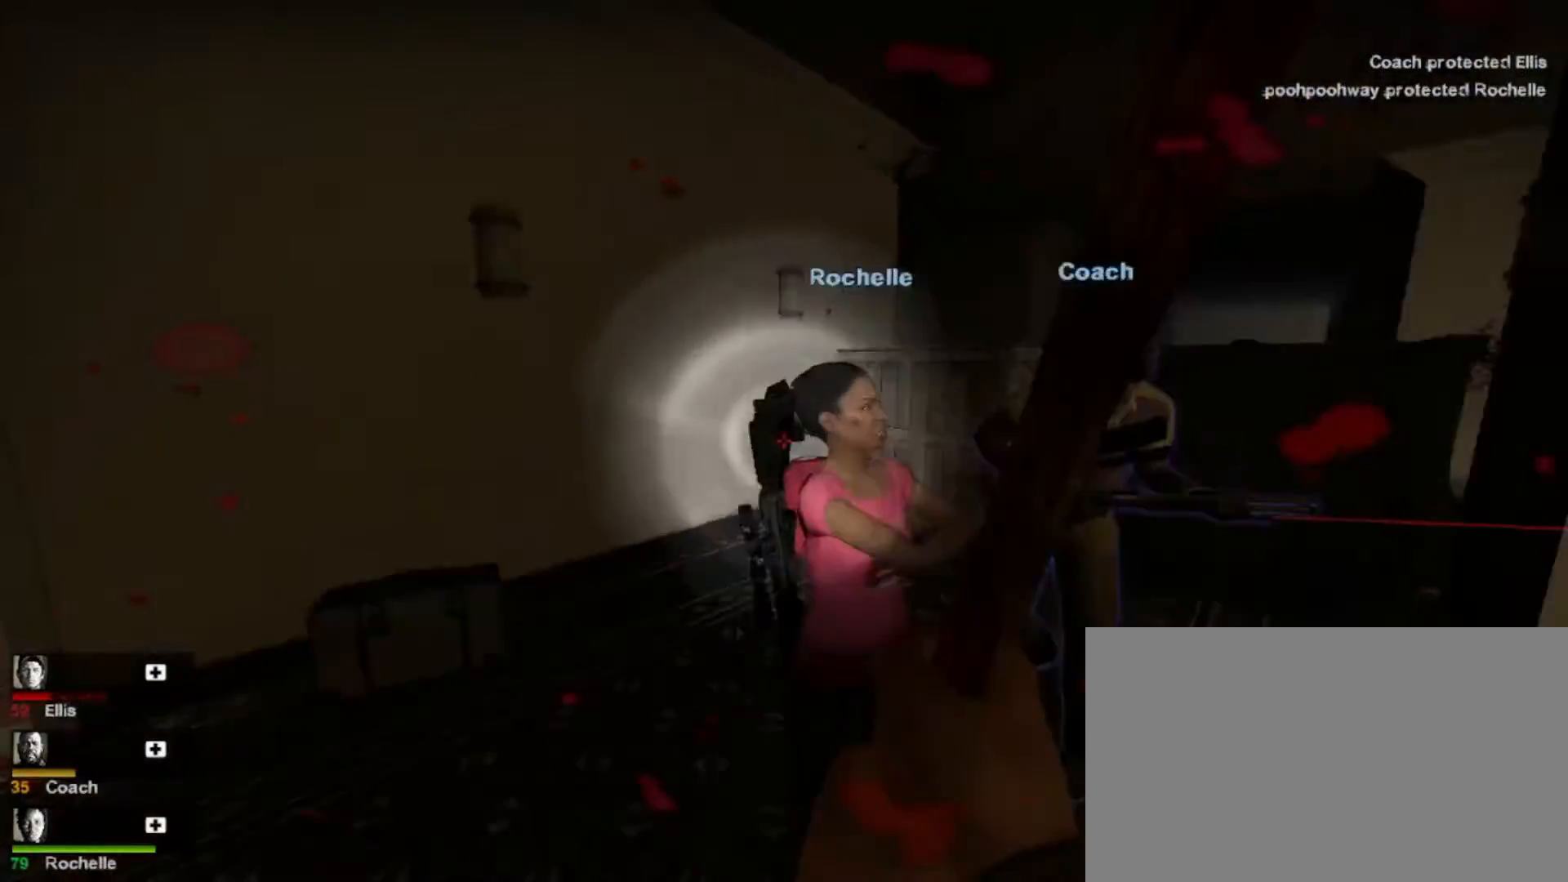
{"keys": ["w"], "mouse": [], "events": []}
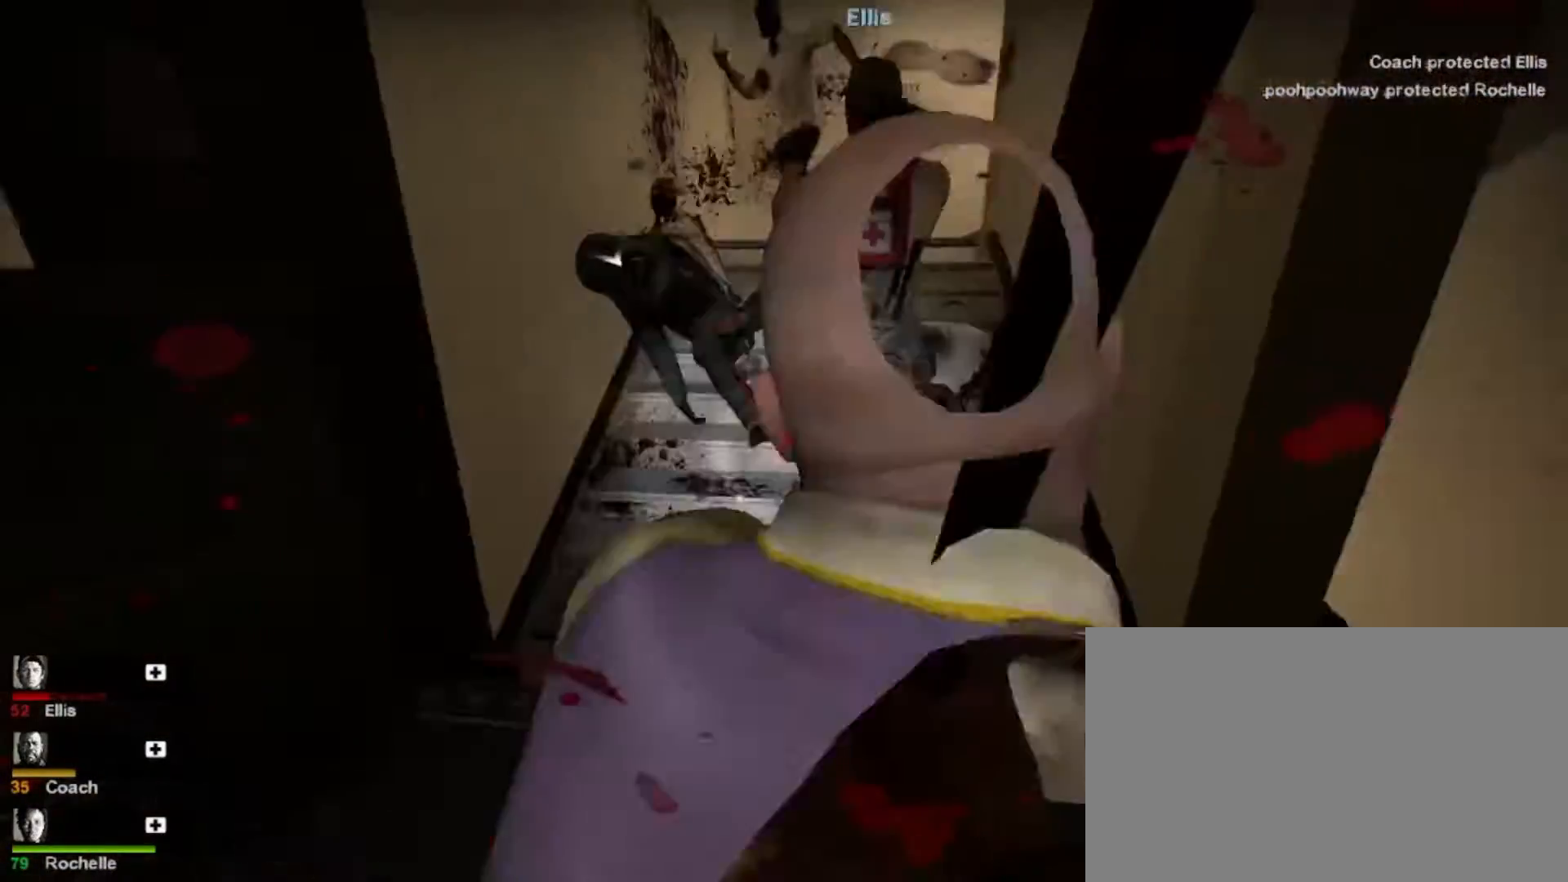
{"keys": ["2", "4", "w"], "mouse": ["left"], "events": [[367, "4", "down"], [367, "mouse_left", "down"], [400, "2", "down"]]}
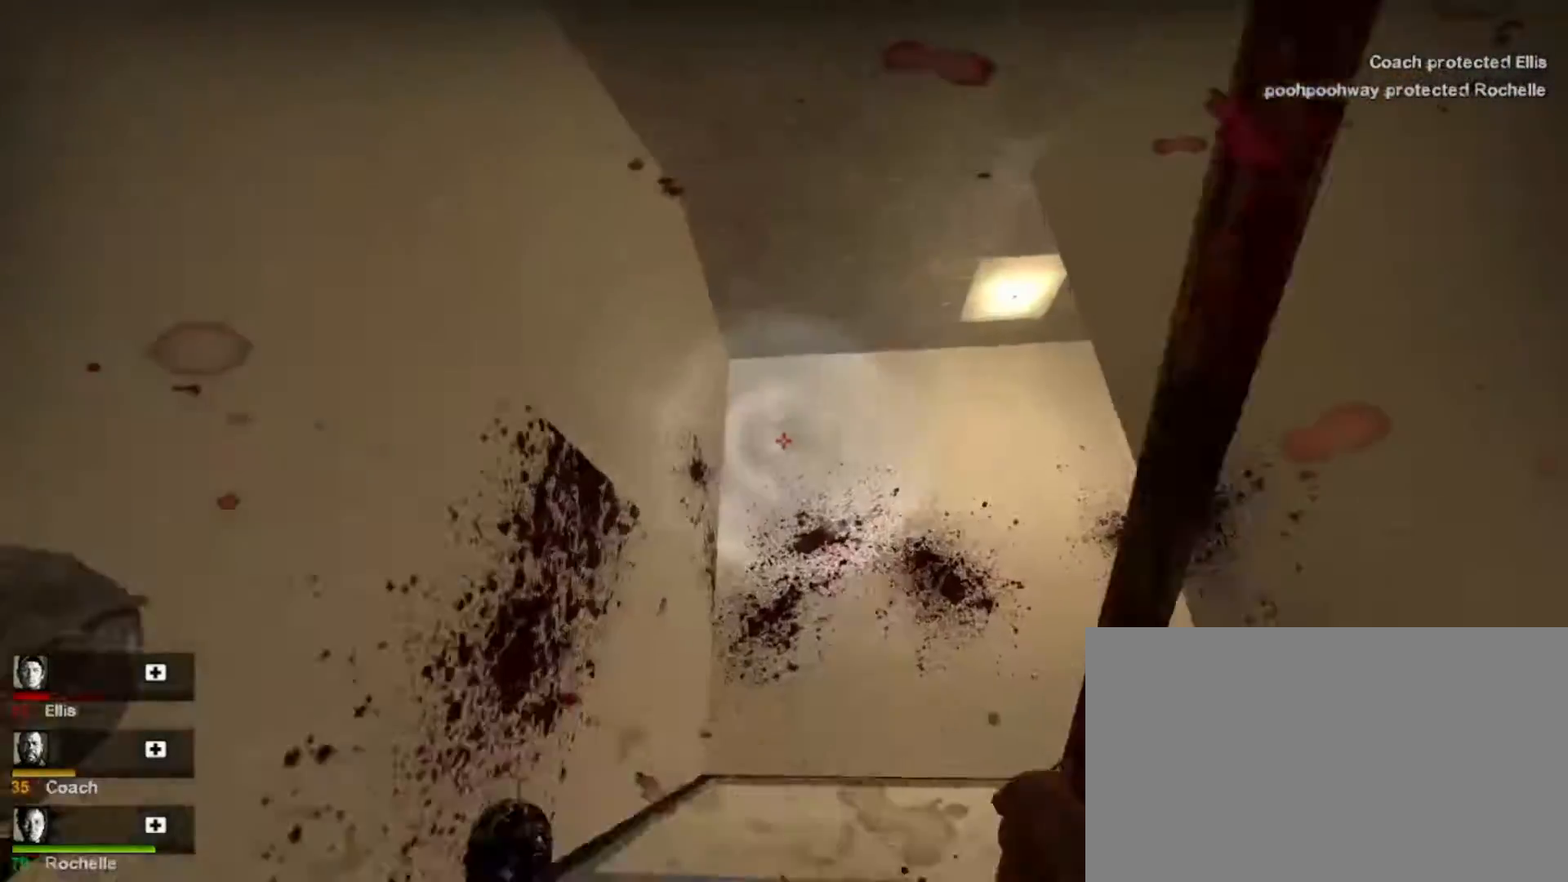
{"keys": ["w"], "mouse": [], "events": [[33, "4", "up"], [33, "mouse_left", "up"], [133, "2", "up"]]}
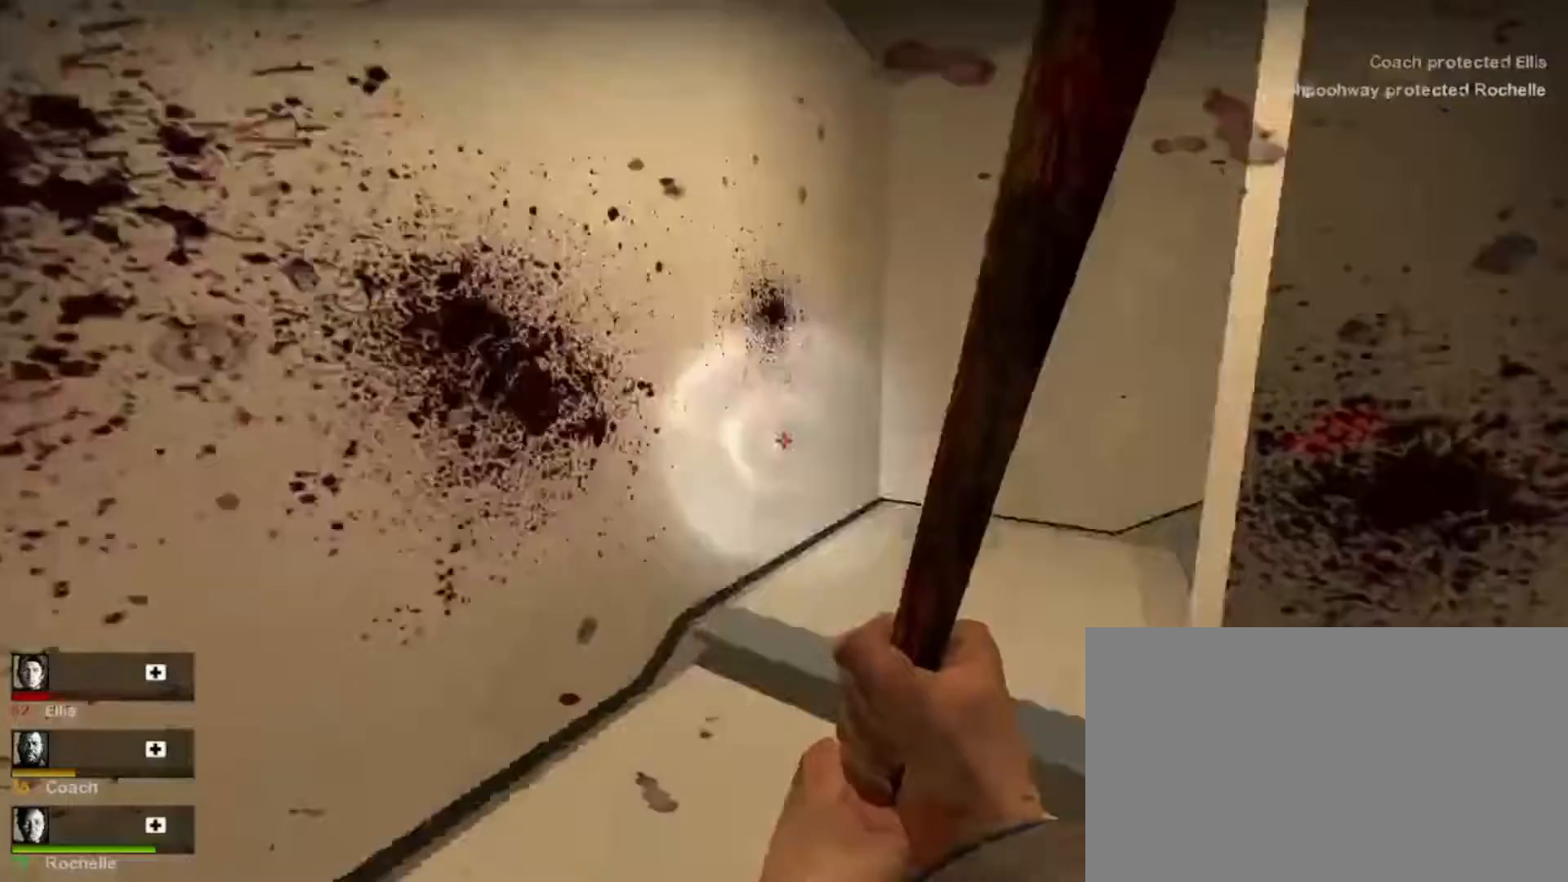
{"keys": ["w"], "mouse": [], "events": []}
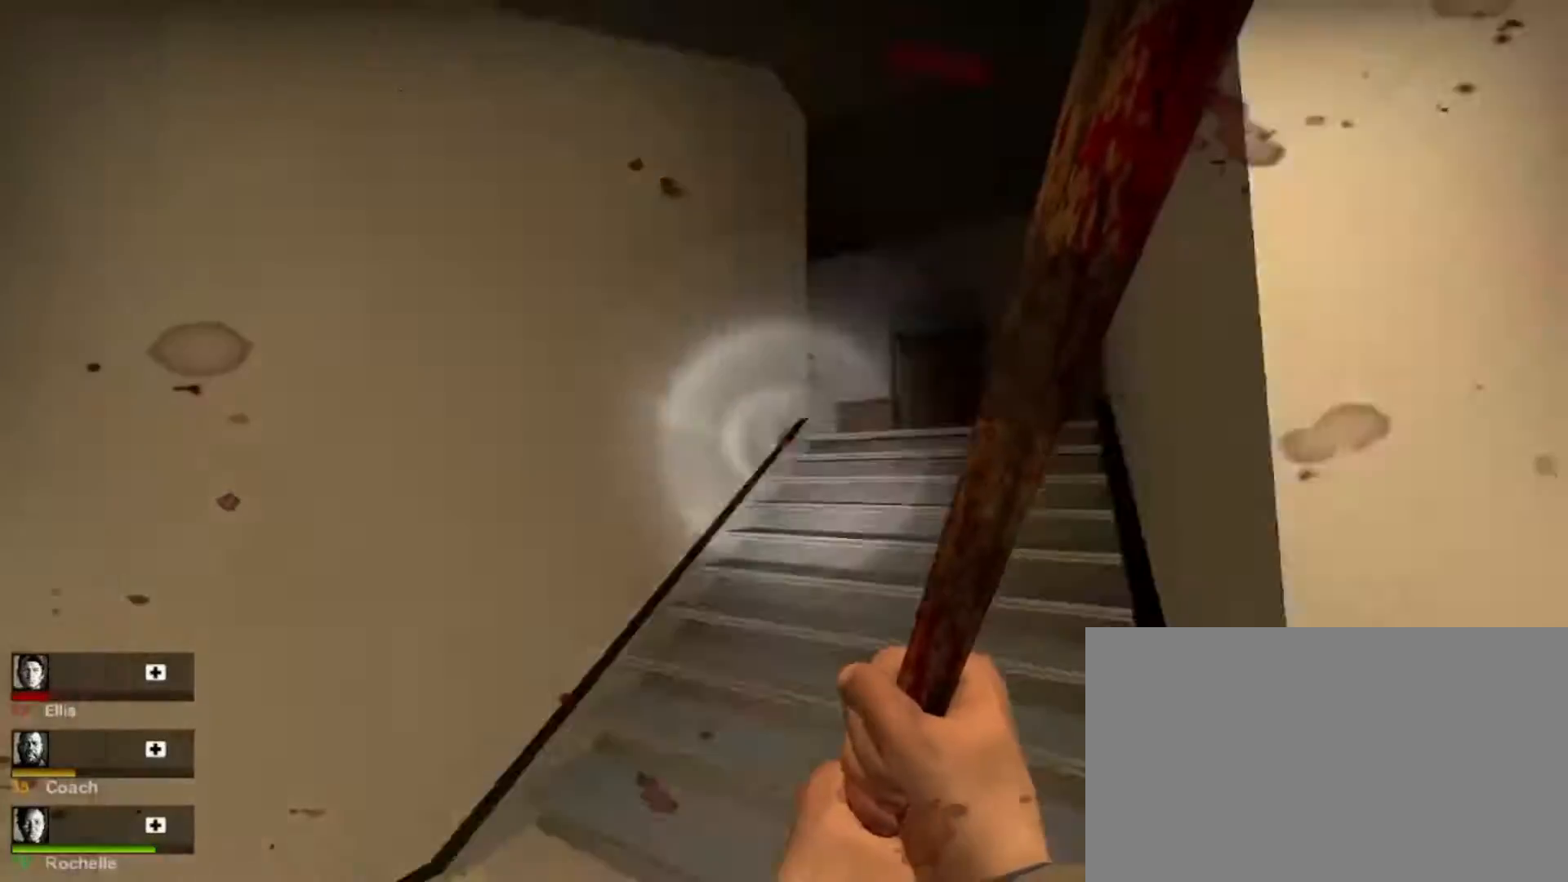
{"keys": ["w"], "mouse": [], "events": [[67, "mouse_left", "down"], [167, "4", "down"], [233, "2", "down"], [267, "mouse_left", "up"], [300, "4", "up"], [400, "2", "up"]]}
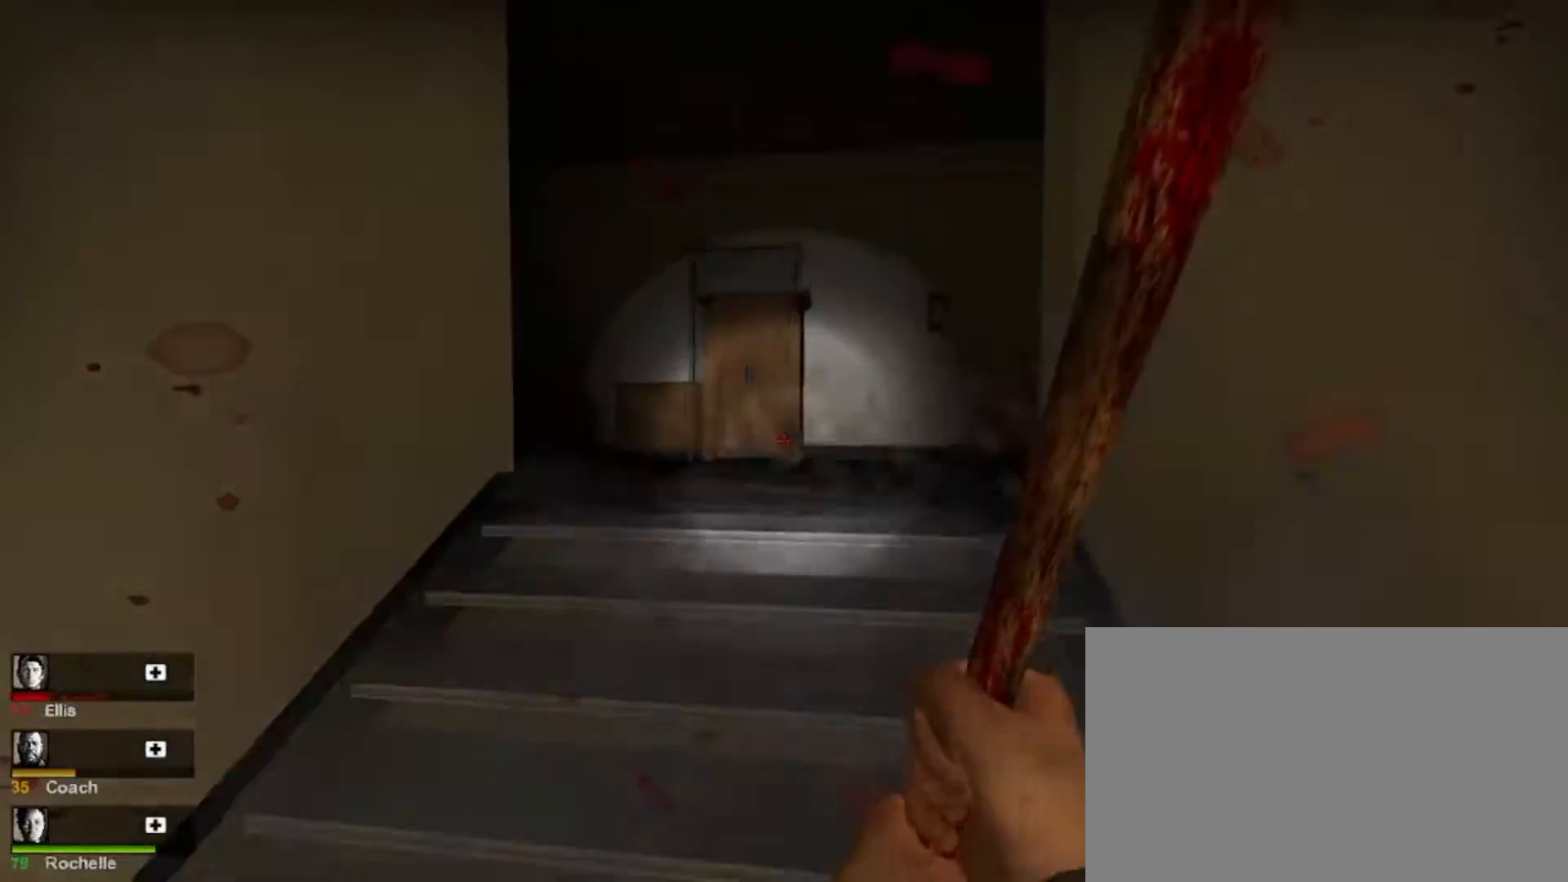
{"keys": ["4", "w"], "mouse": ["left"], "events": [[333, "mouse_left", "down"], [367, "4", "down"]]}
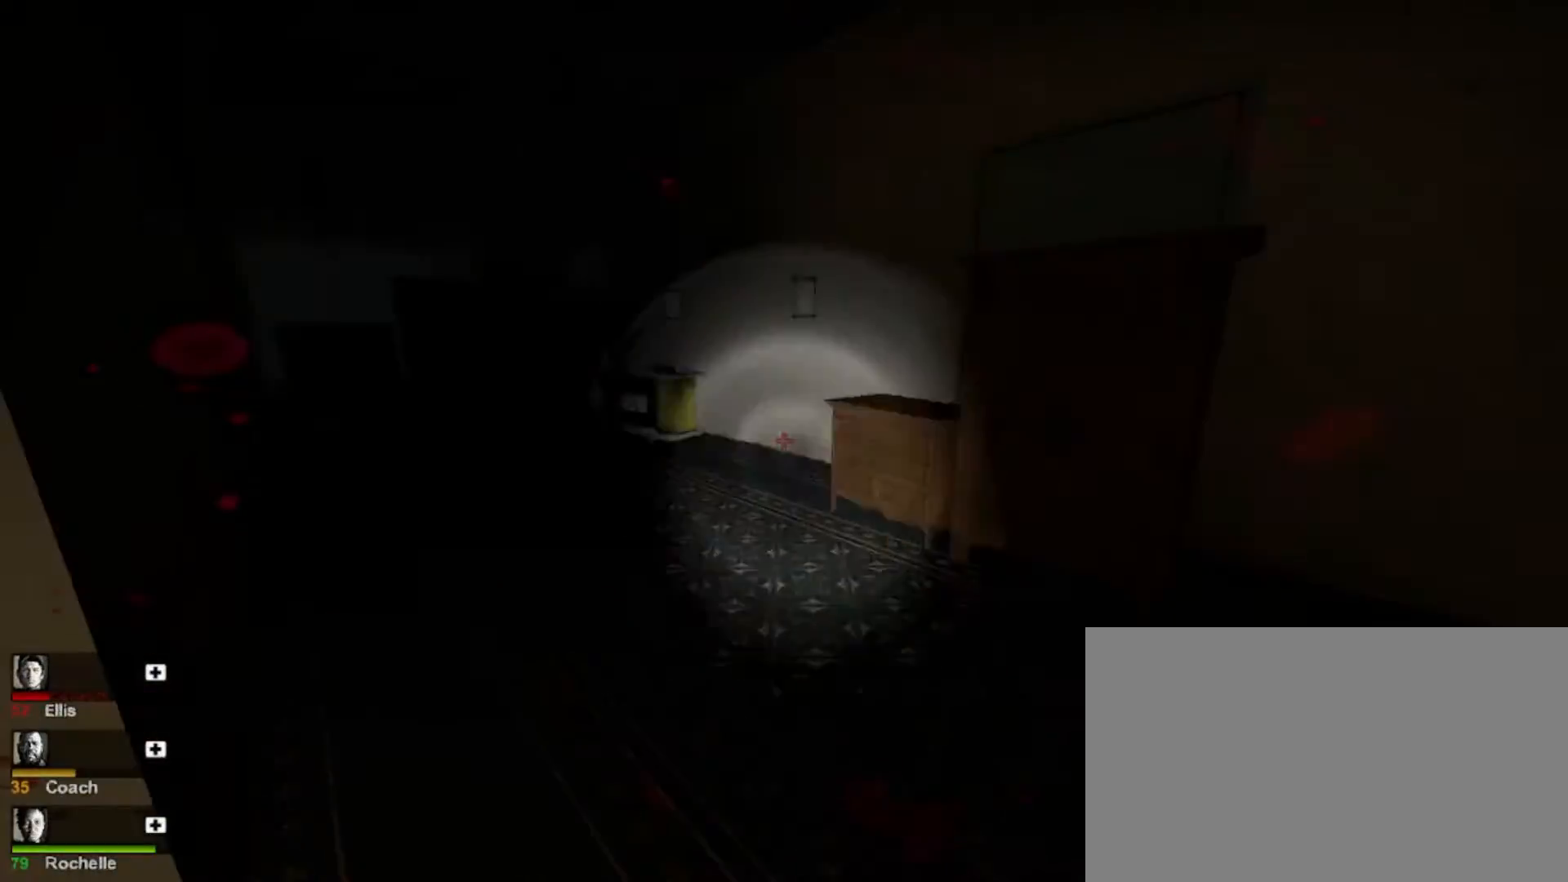
{"keys": [], "mouse": [], "events": [[33, "2", "down"], [33, "4", "up"], [33, "mouse_left", "up"], [167, "2", "up"], [200, "w", "up"]]}
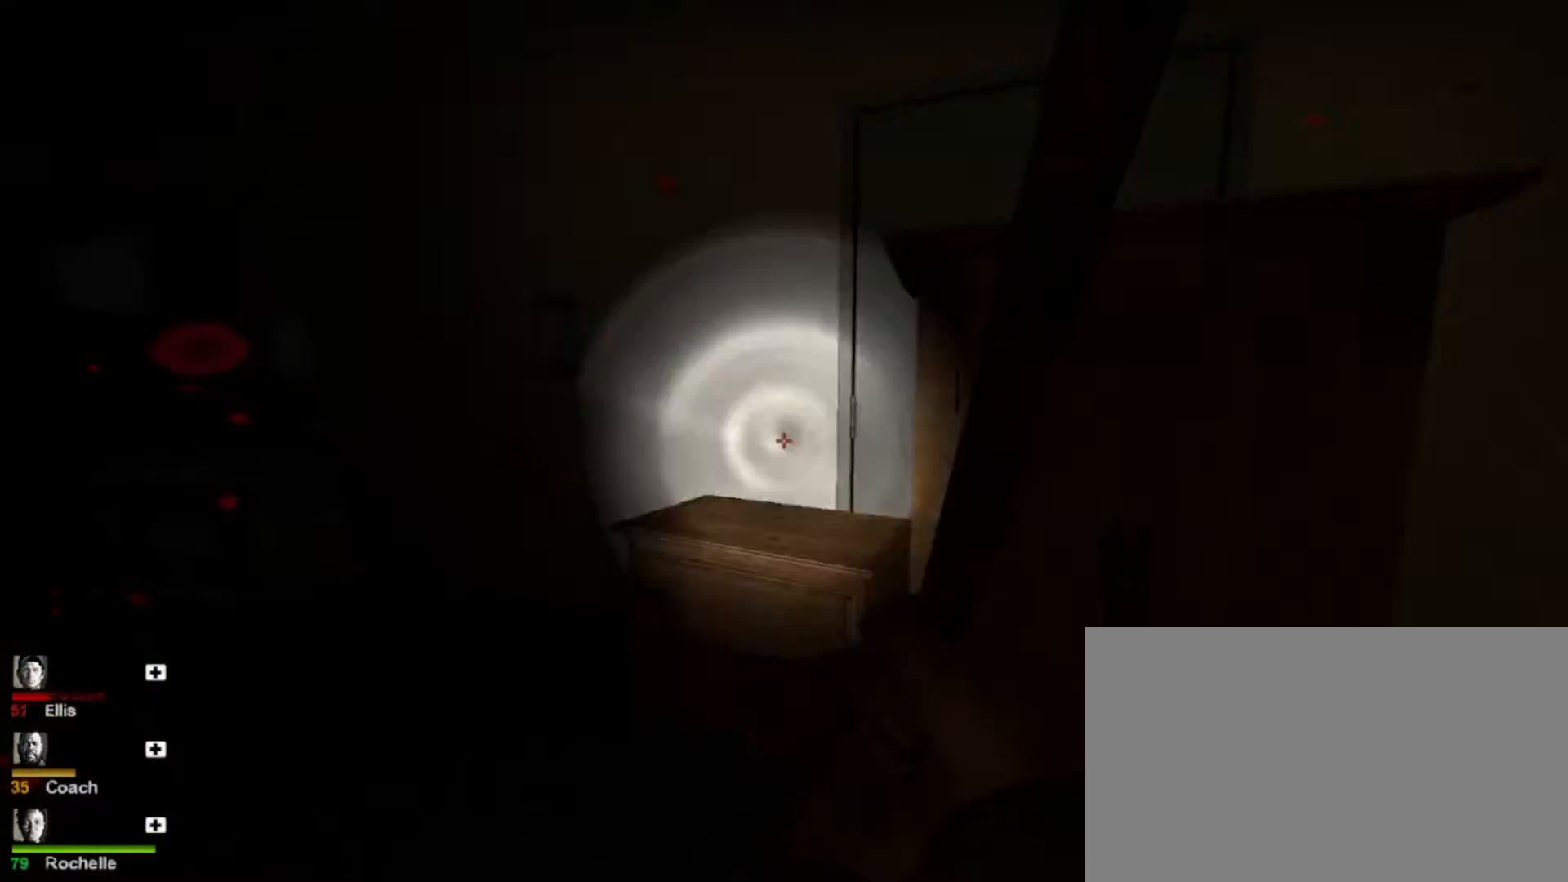
{"keys": [], "mouse": [], "events": []}
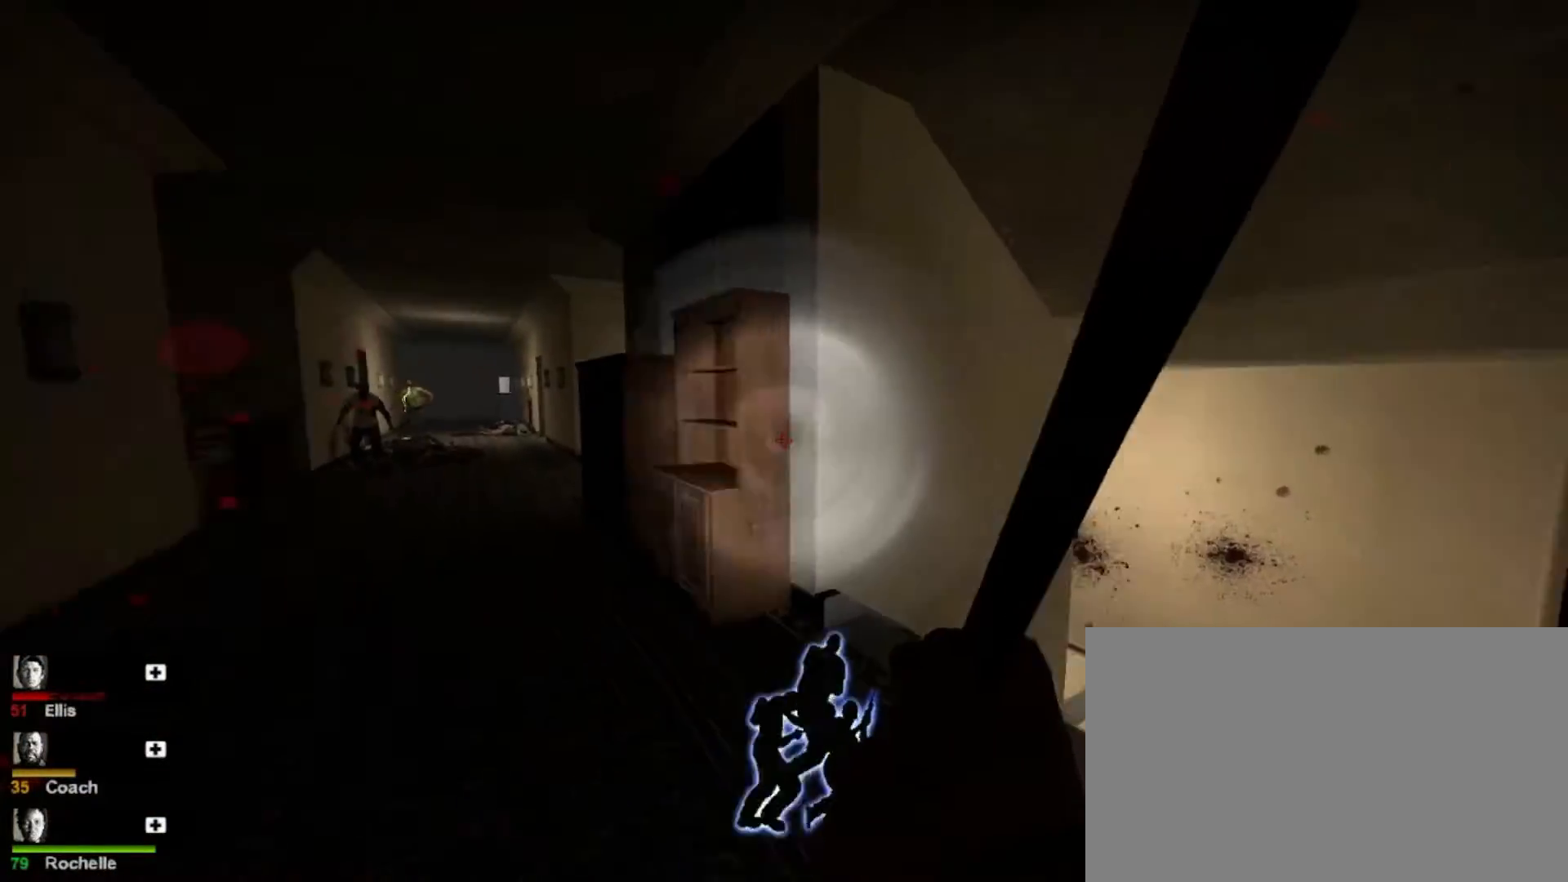
{"keys": ["w"], "mouse": [], "events": [[67, "w", "down"]]}
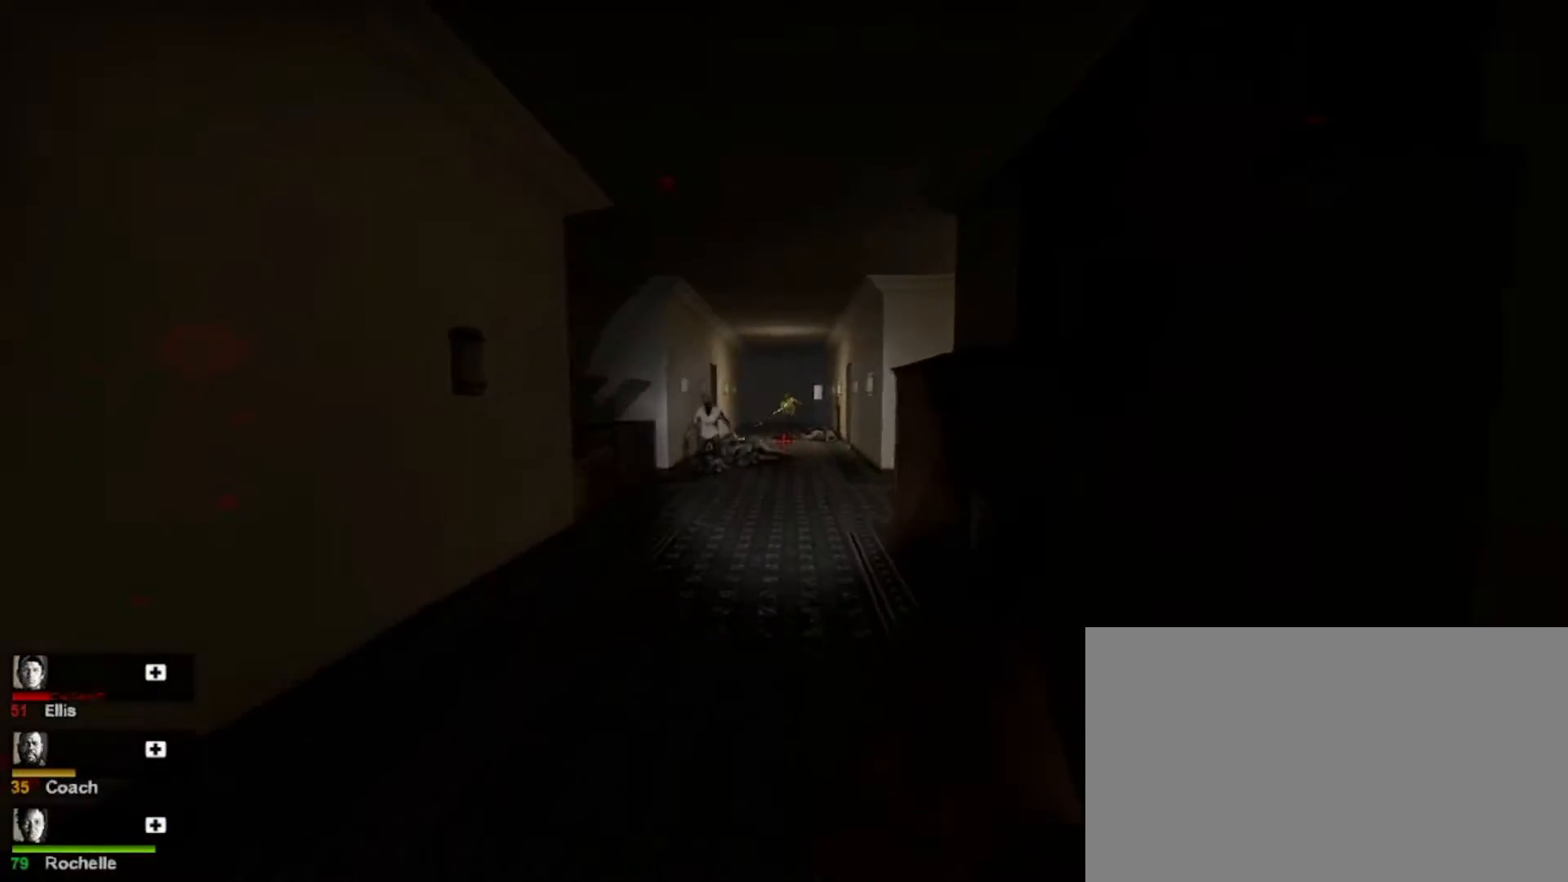
{"keys": ["w"], "mouse": [], "events": []}
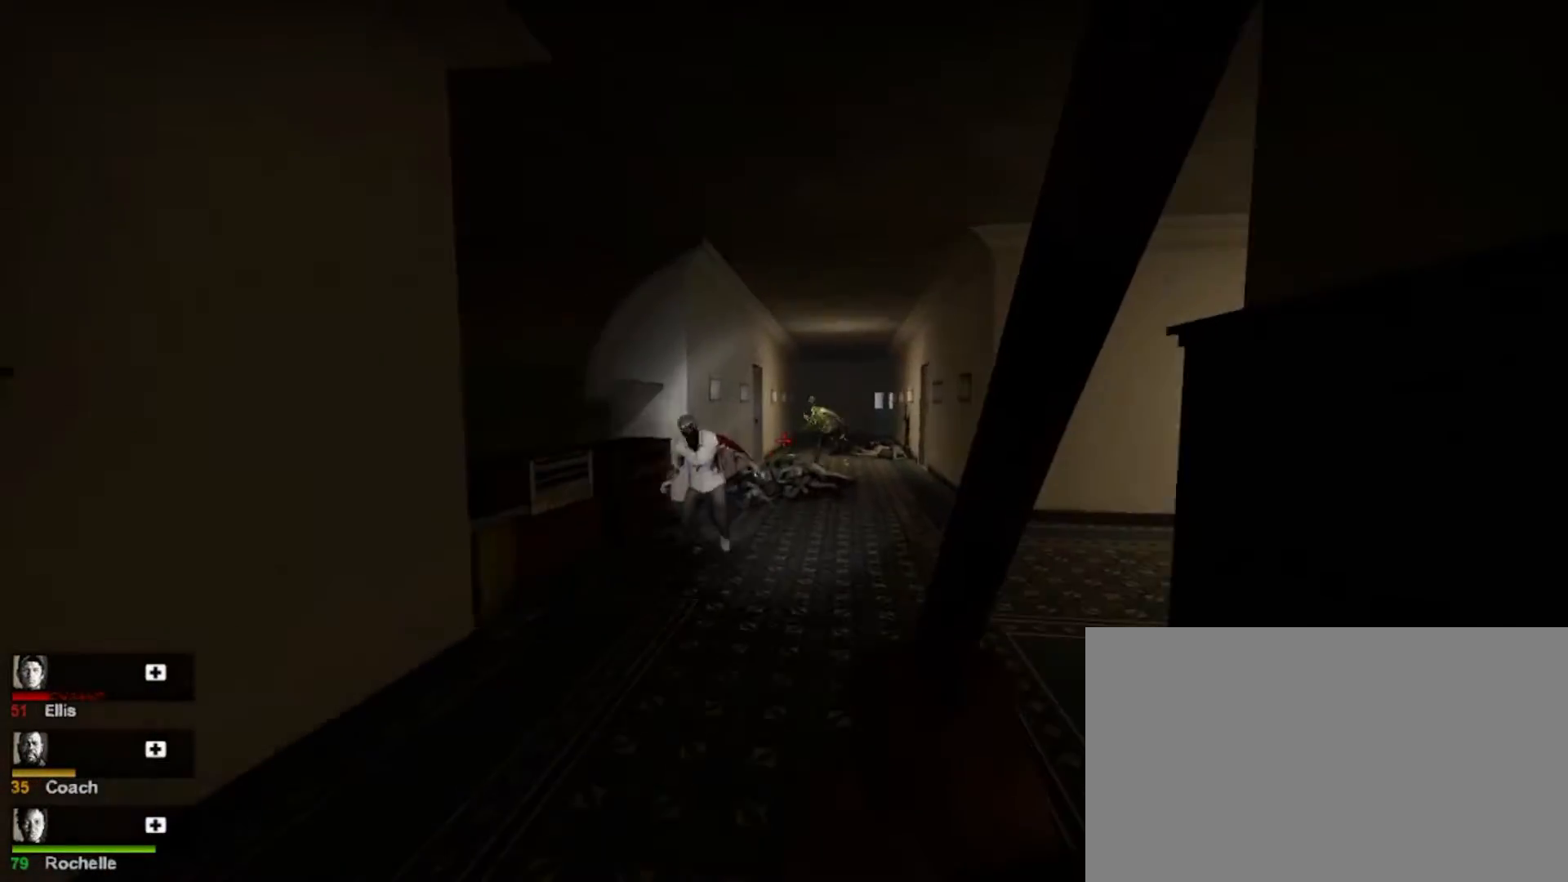
{"keys": ["shift"], "mouse": ["left"], "events": [[33, "w", "up"], [200, "a", "down"], [467, "a", "up"], [500, "mouse_left", "down"], [500, "shift", "down"]]}
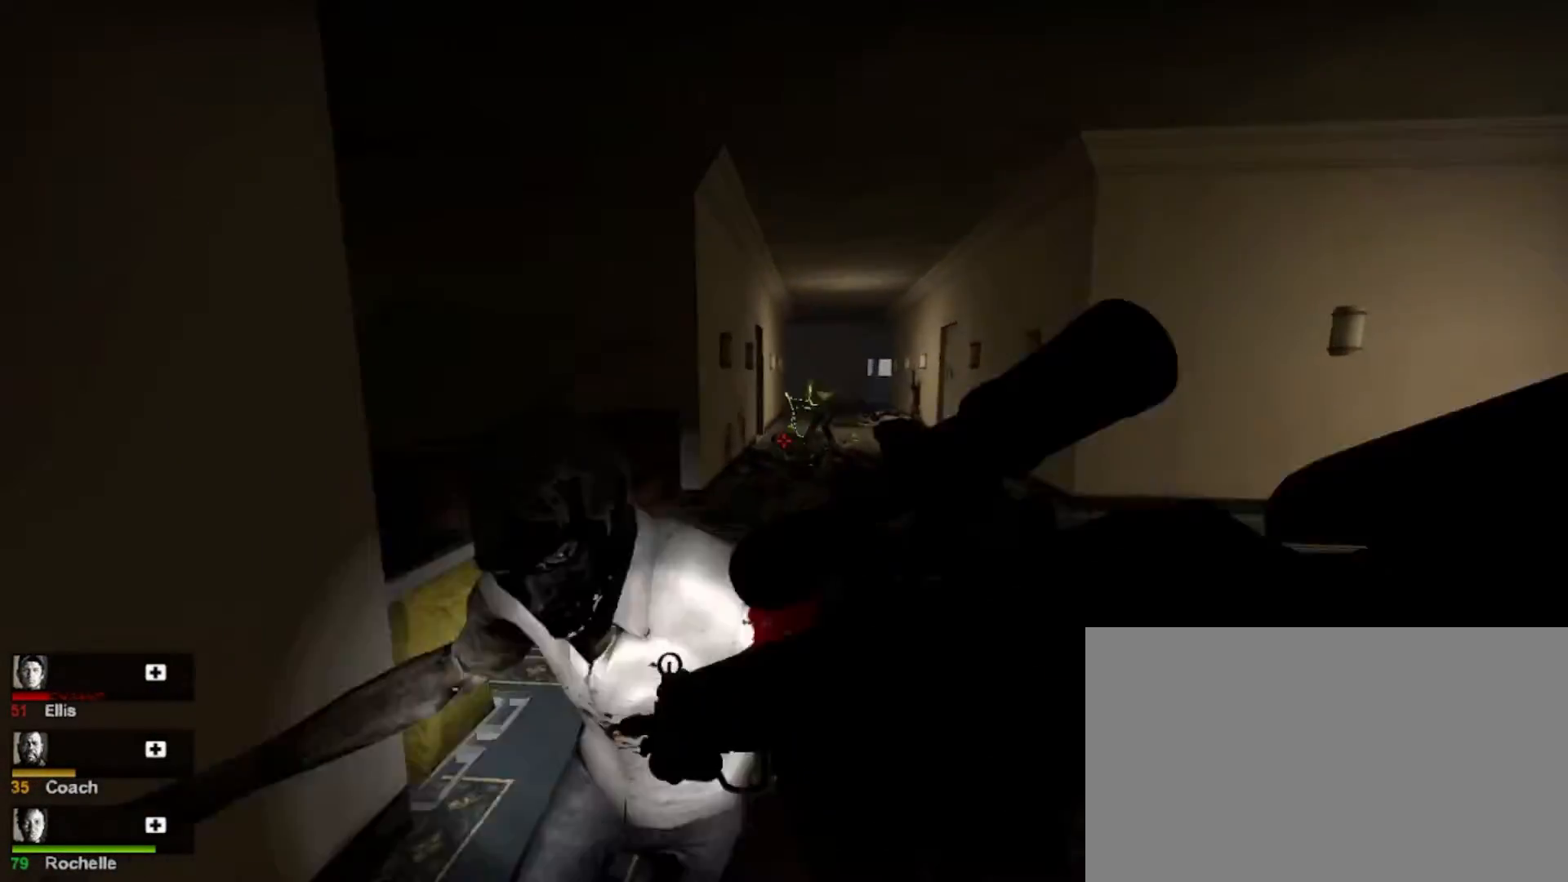
{"keys": ["shift"], "mouse": [], "events": [[100, "mouse_left", "up"], [200, "mouse_left", "down"], [300, "mouse_left", "up"], [400, "mouse_left", "down"], [500, "mouse_left", "up"]]}
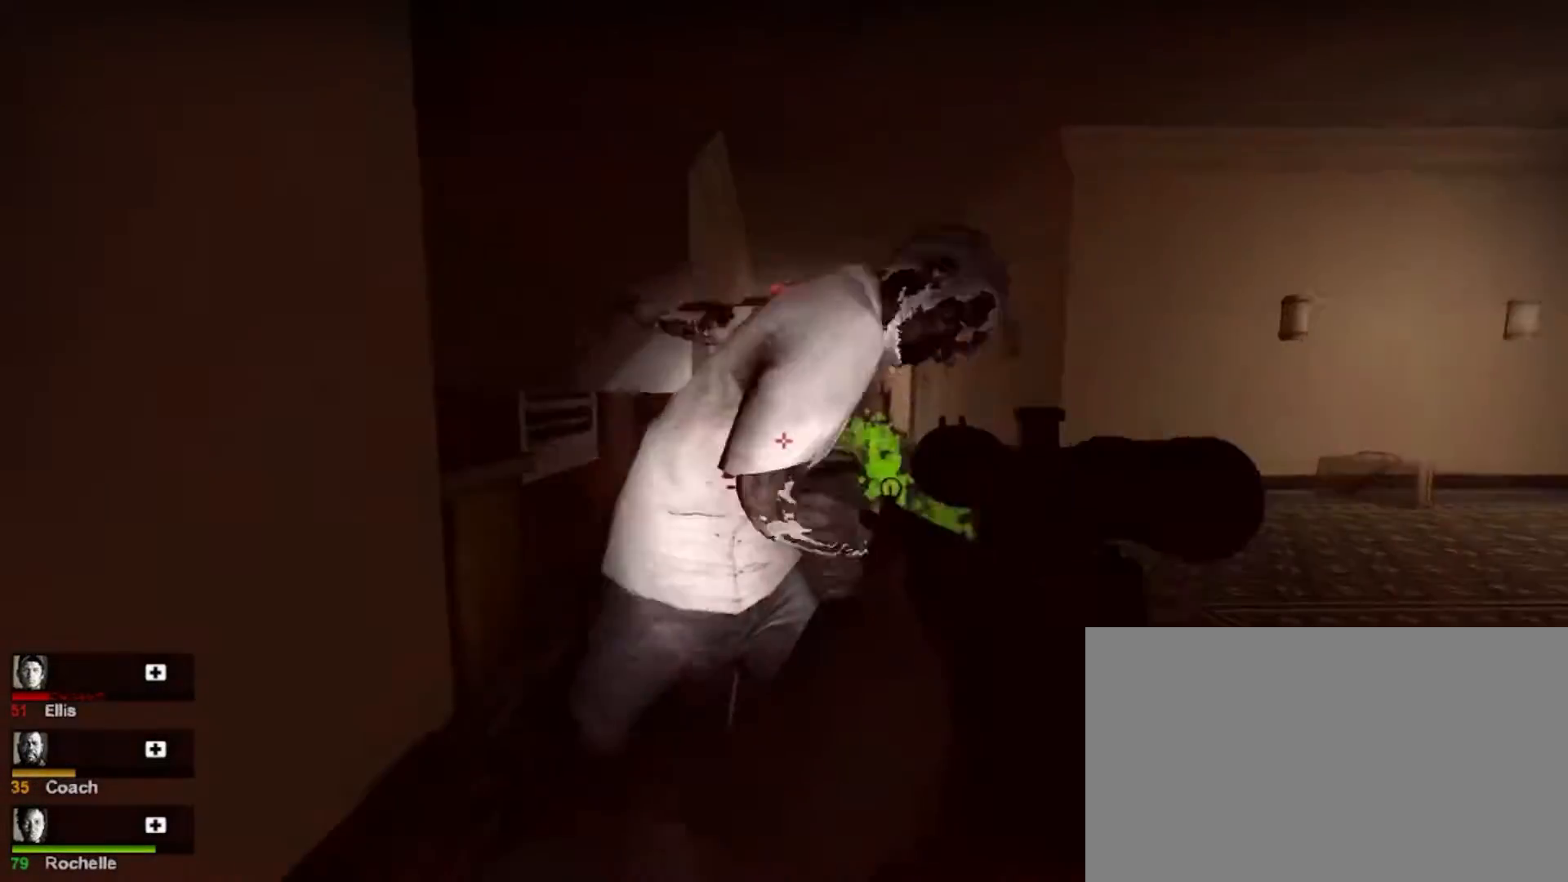
{"keys": ["w"], "mouse": ["left"], "events": [[33, "mouse_left", "down"], [133, "shift", "up"], [167, "mouse_left", "up"], [233, "mouse_left", "down"], [233, "w", "down"], [367, "mouse_left", "up"], [400, "mouse_left", "down"]]}
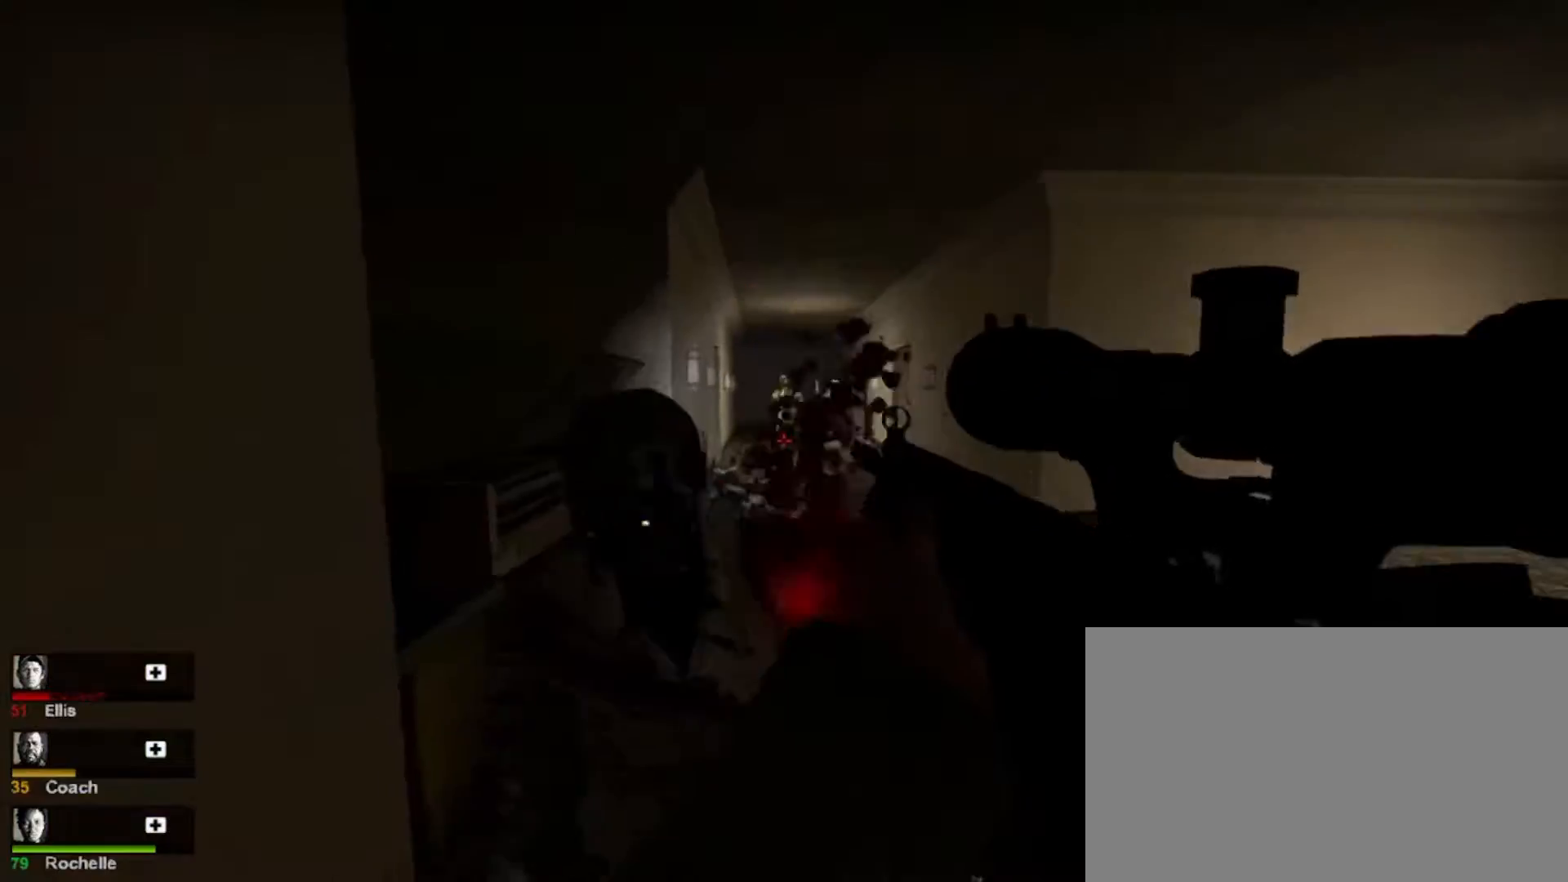
{"keys": ["w"], "mouse": ["left"], "events": [[33, "mouse_left", "up"], [133, "mouse_left", "down"], [233, "mouse_left", "up"], [333, "mouse_left", "down"], [400, "mouse_left", "up"], [500, "mouse_left", "down"]]}
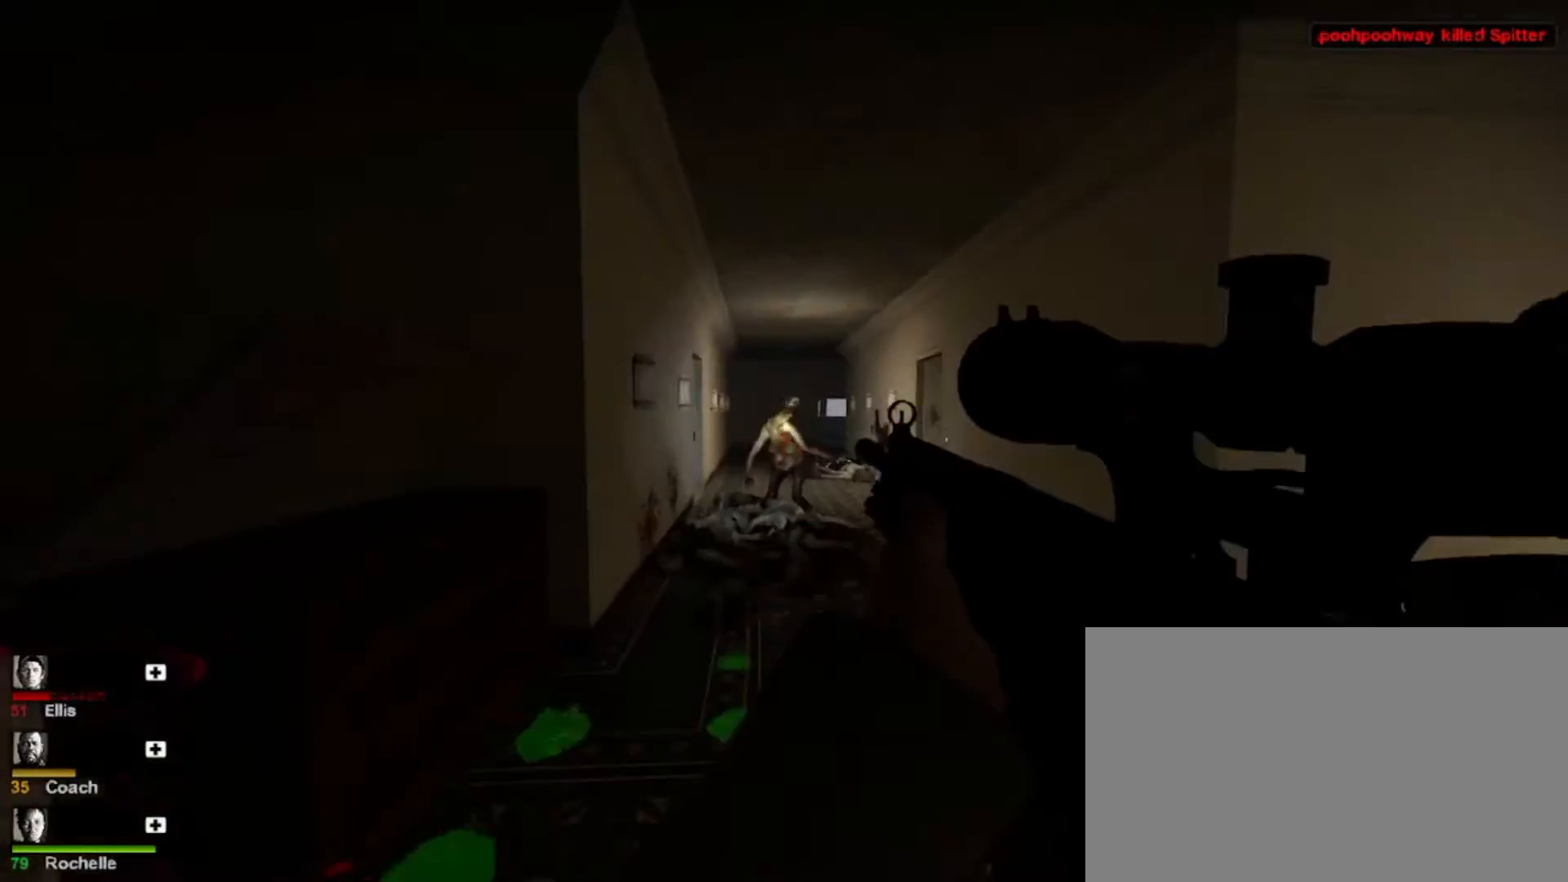
{"keys": ["w"], "mouse": [], "events": [[33, "d", "down"], [100, "mouse_left", "up"], [300, "d", "up"]]}
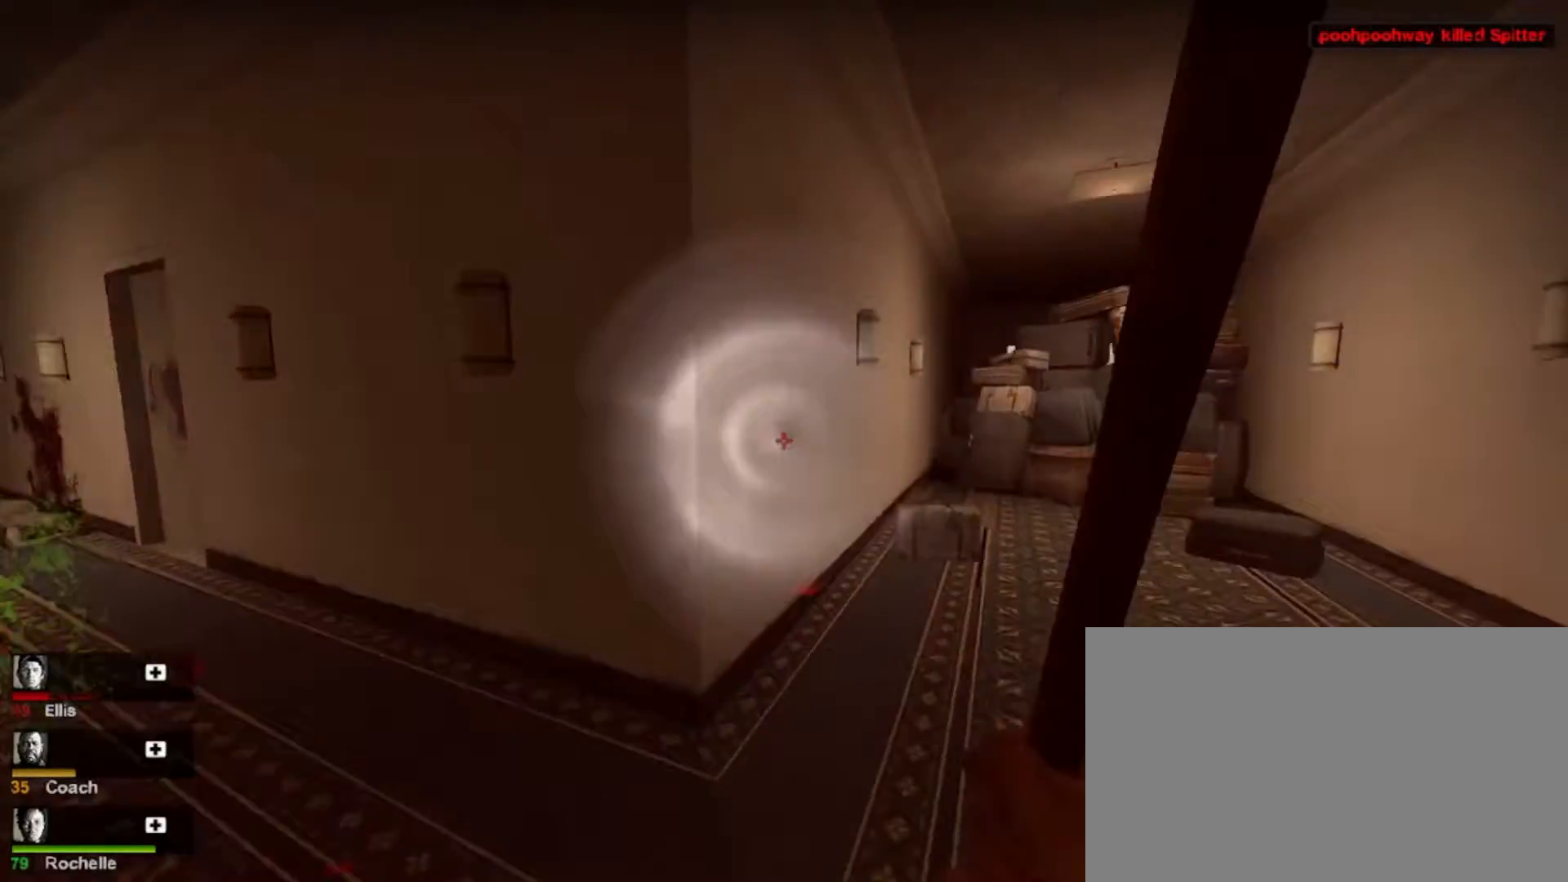
{"keys": ["w"], "mouse": [], "events": [[300, "d", "down"], [500, "d", "up"]]}
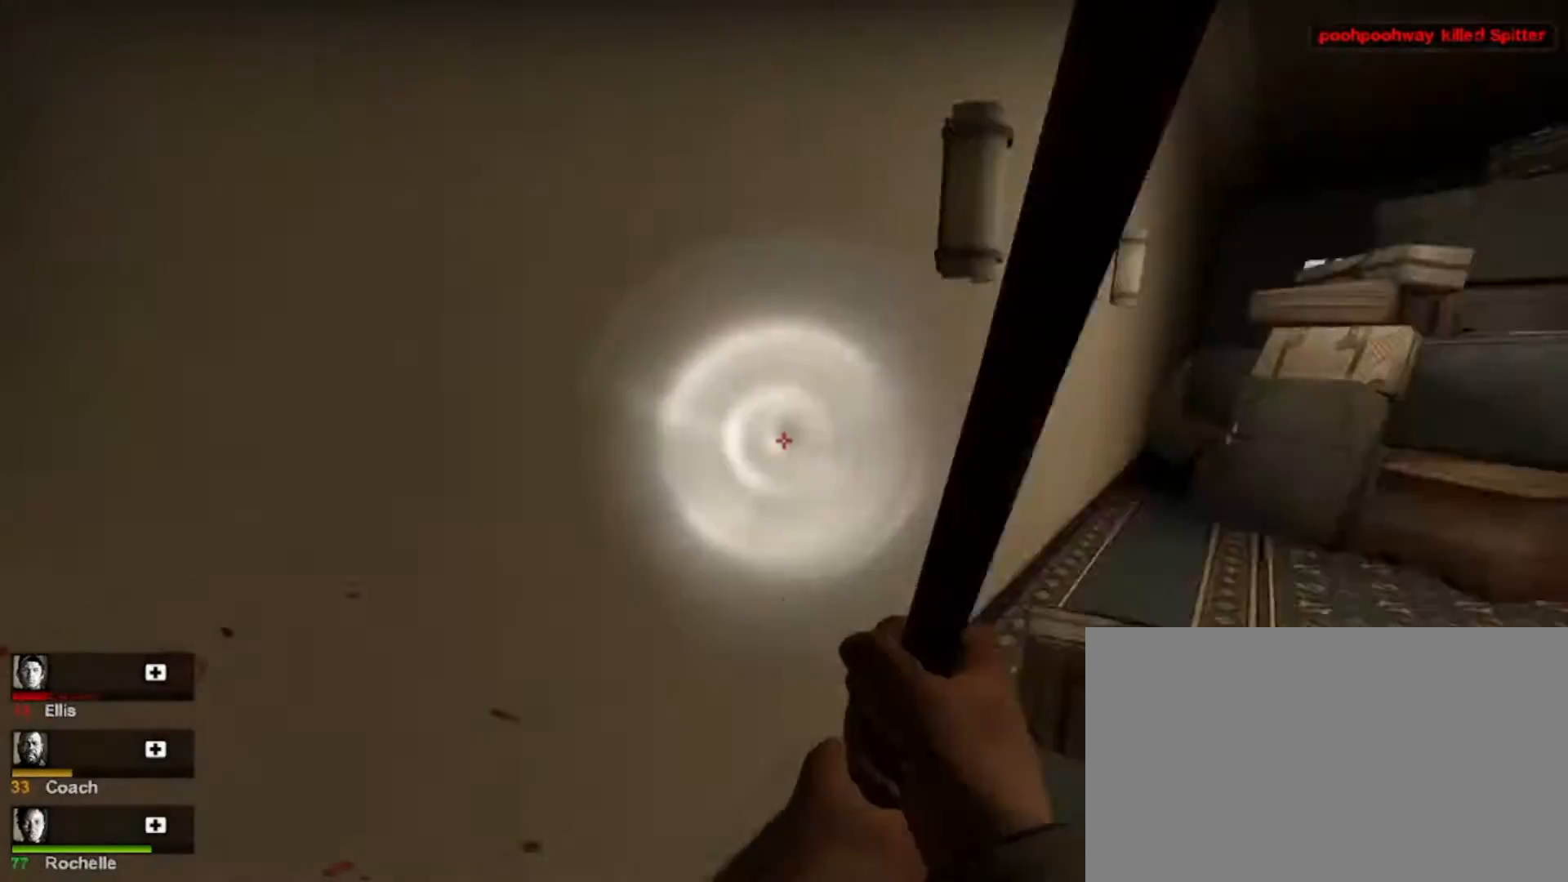
{"keys": ["d"], "mouse": [], "events": [[100, "a", "down"], [133, "w", "up"], [233, "a", "up"], [367, "d", "down"]]}
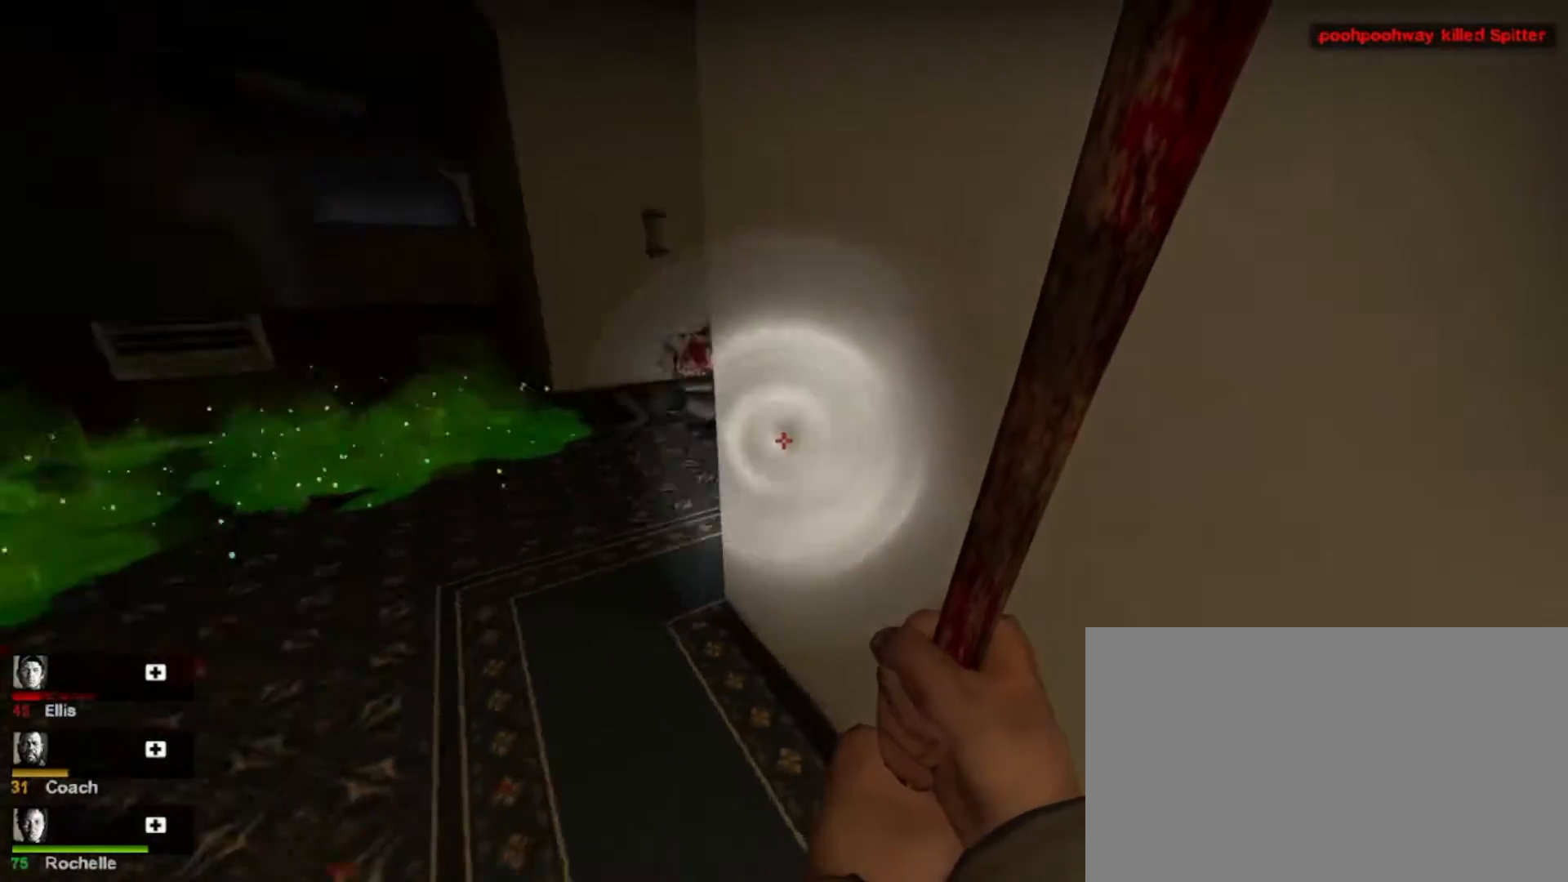
{"keys": [], "mouse": [], "events": [[33, "d", "up"], [100, "mouse_wheel", "down"], [167, "mouse_wheel", "up"]]}
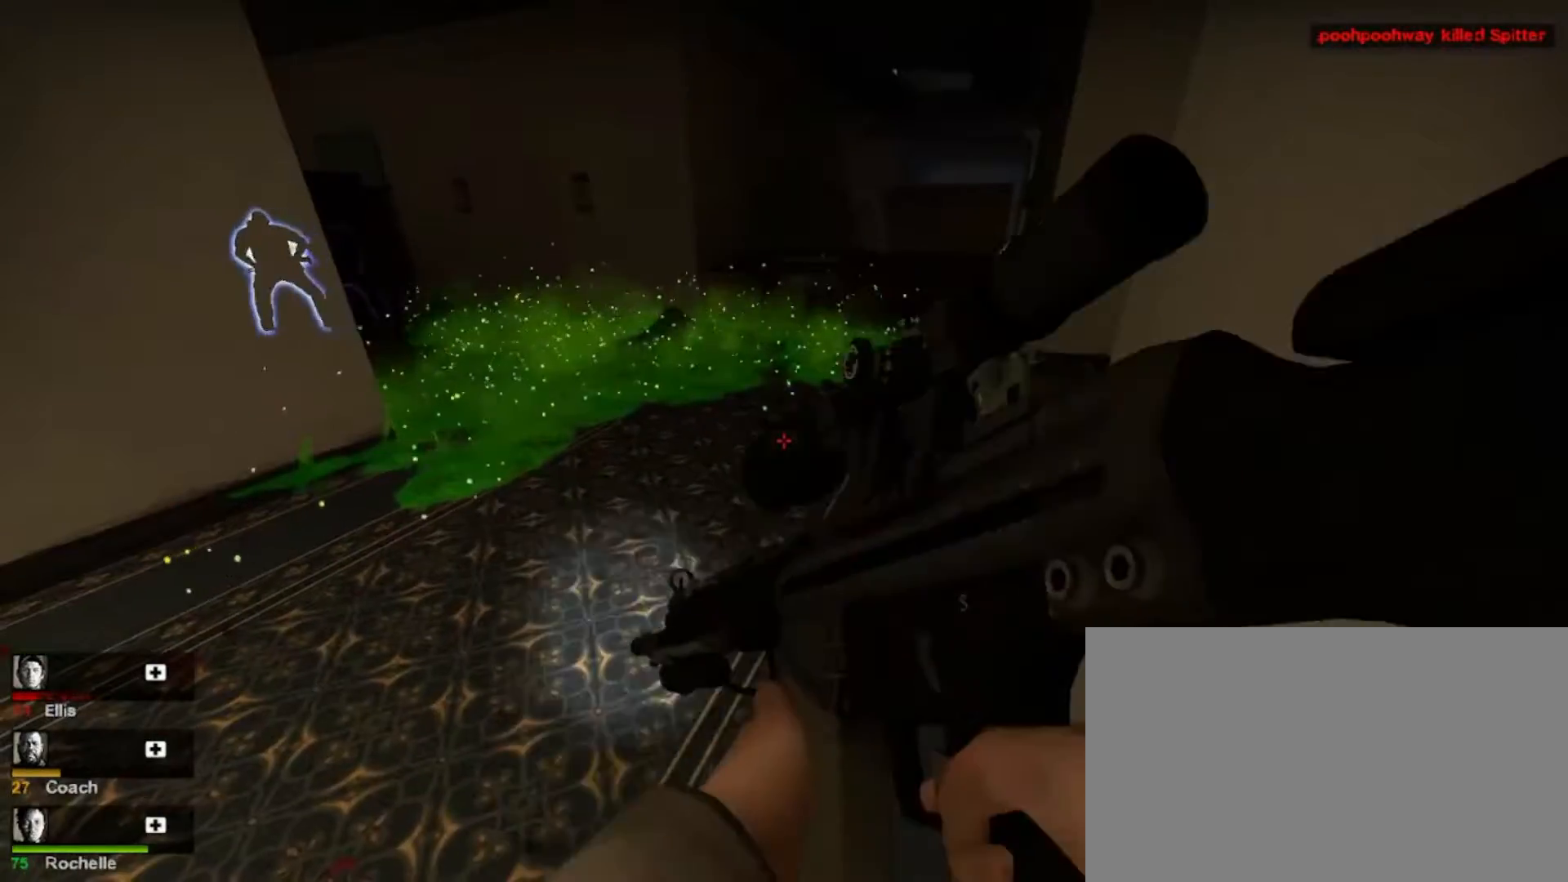
{"keys": ["r"], "mouse": [], "events": [[333, "r", "down"], [433, "r", "up"], [500, "r", "down"]]}